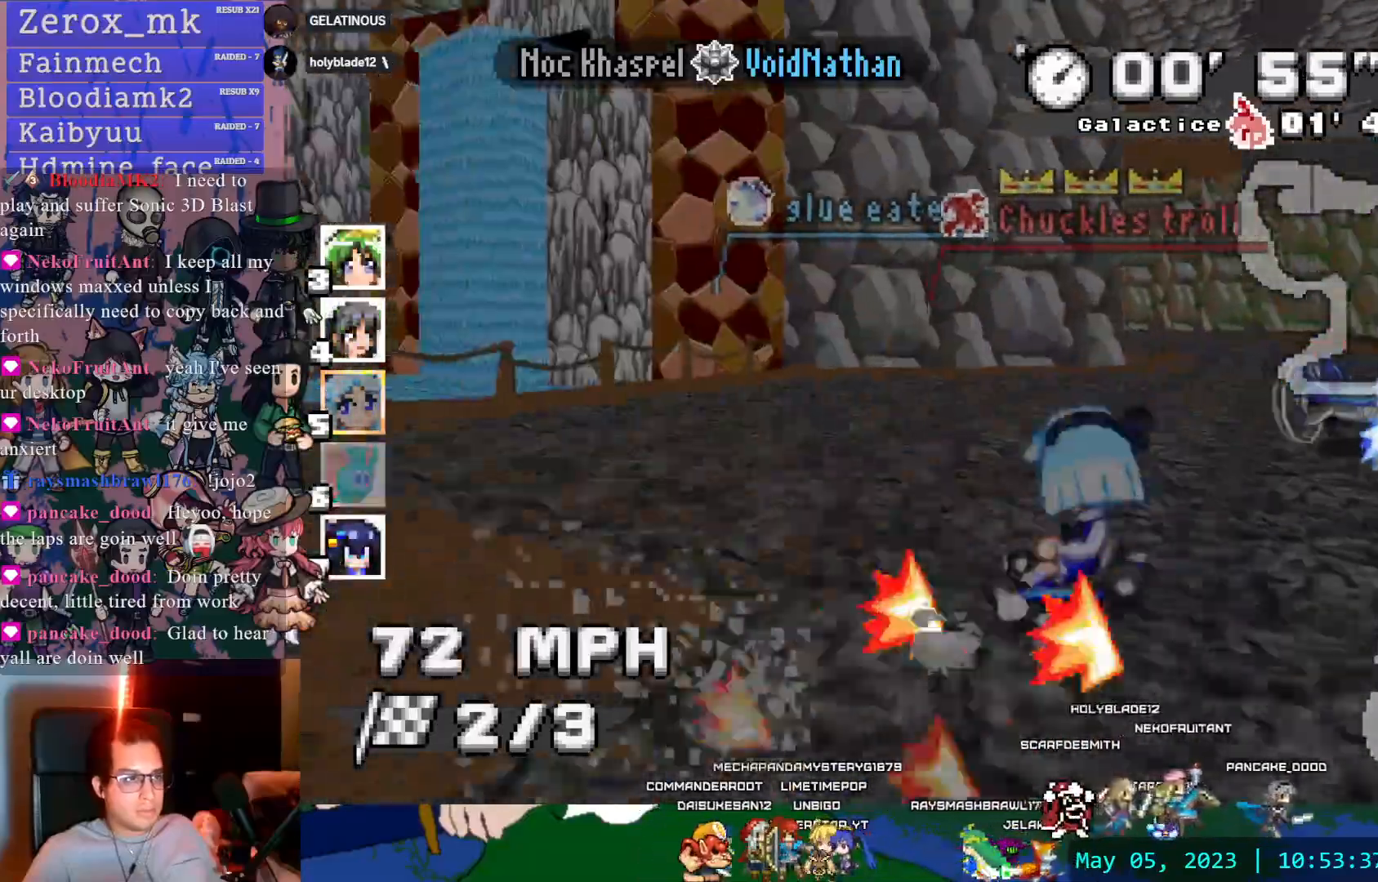
Gameplay with a controller (PlayStation layout); each line is a JSON object with the inputs held at the frame after it (dt_ms = milliseconds from this image to that frame). "events" lists button and stick changes between this image and that frame as [ms after this image, input, new state], when the widget could be followed in between. Not read: L3 R3.
{"dt_ms": 500, "buttons": ["CROSS"], "left_stick": "left", "right_stick": "center", "events": [[100, "left_stick", "left"], [133, "DPAD_DOWN", "down"], [250, "DPAD_DOWN", "up"], [500, "R1", "up"]]}
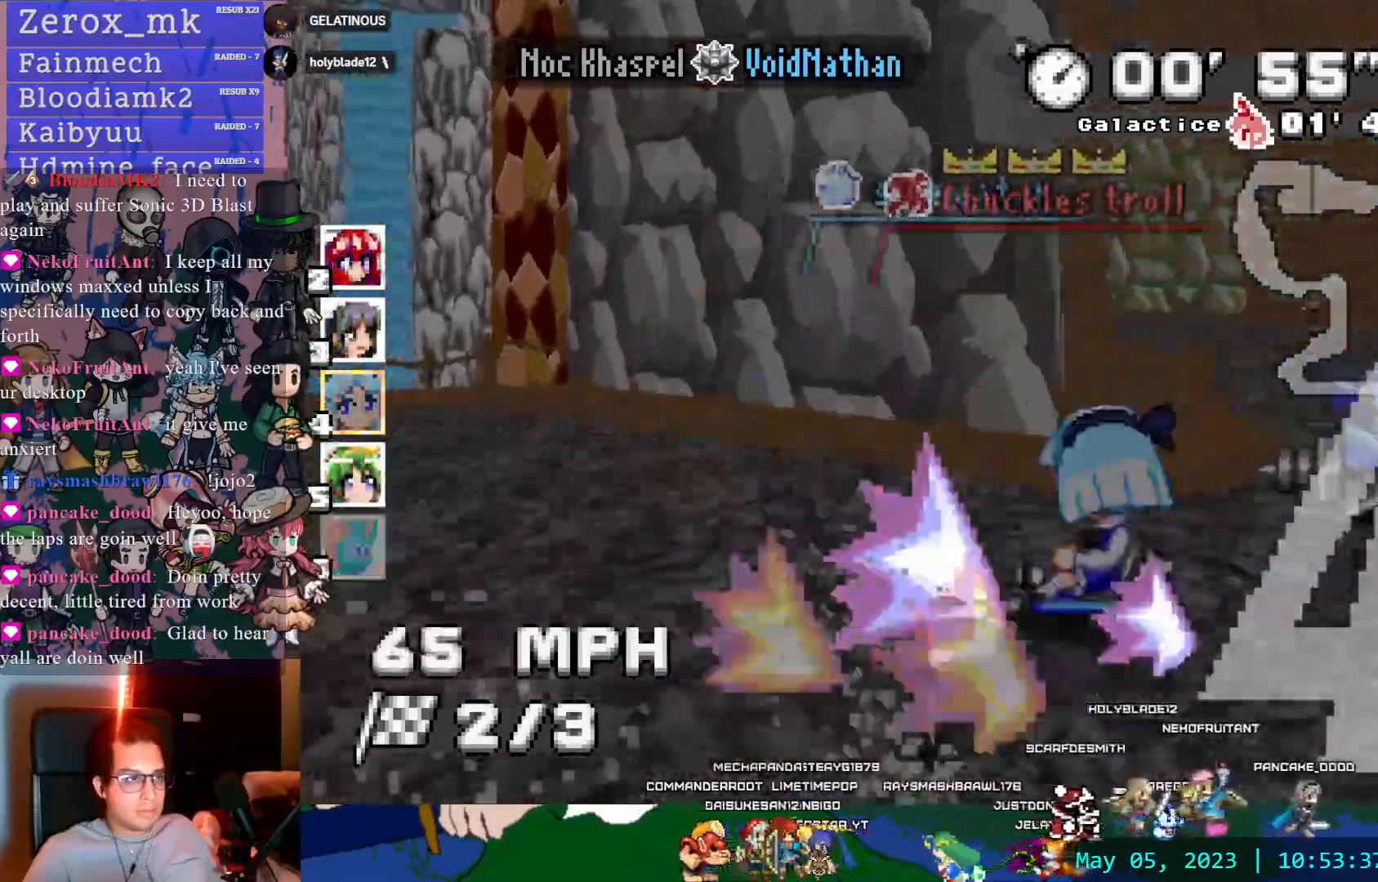
{"dt_ms": 500, "buttons": ["CROSS"], "left_stick": "center", "right_stick": "center", "events": [[17, "left_stick", "center"], [200, "left_stick", "left"], [350, "left_stick", "center"]]}
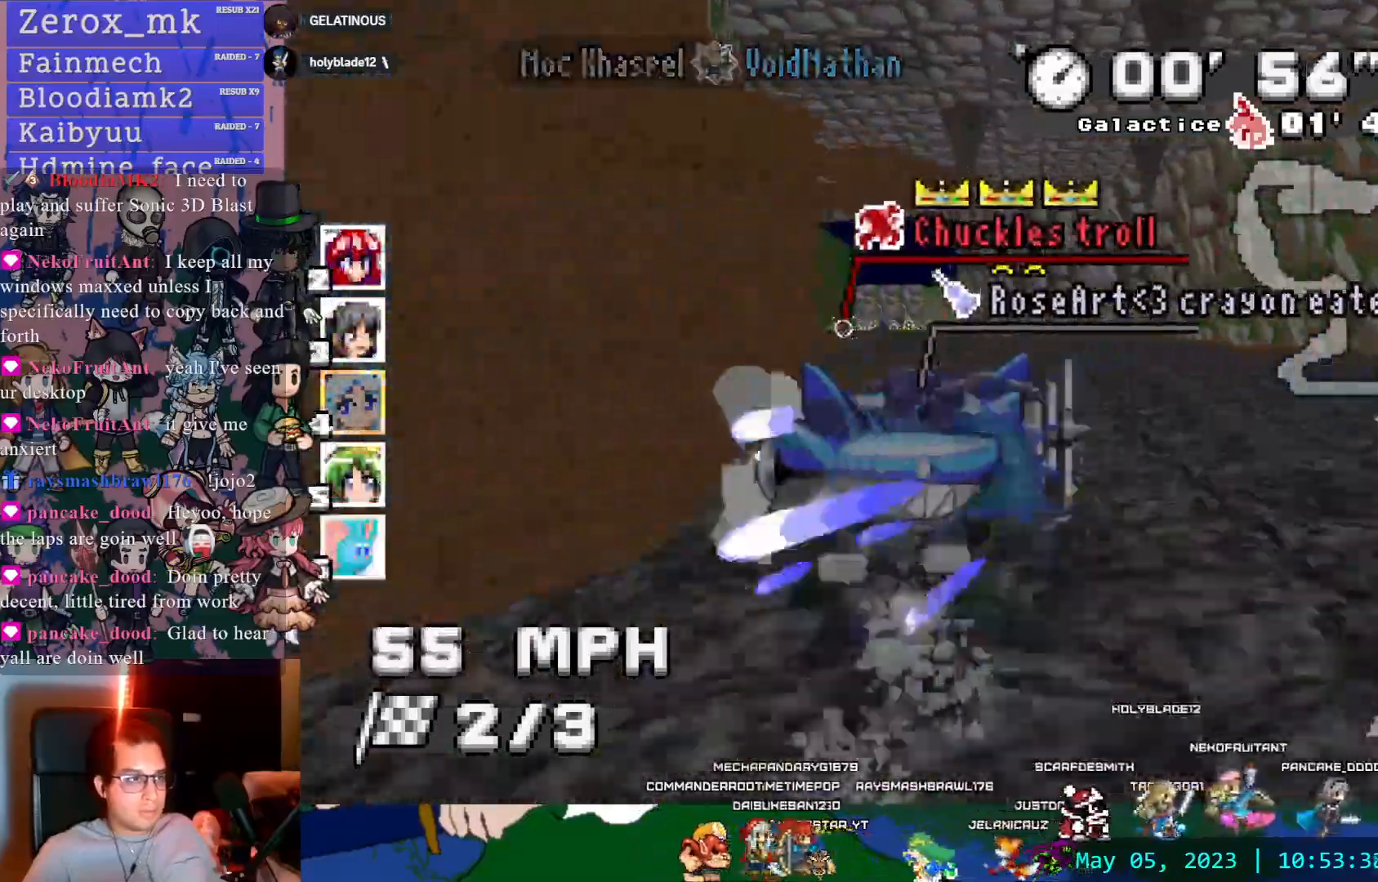
{"dt_ms": 500, "buttons": ["CROSS"], "left_stick": "down-right", "right_stick": "center", "events": [[450, "left_stick", "down-right"]]}
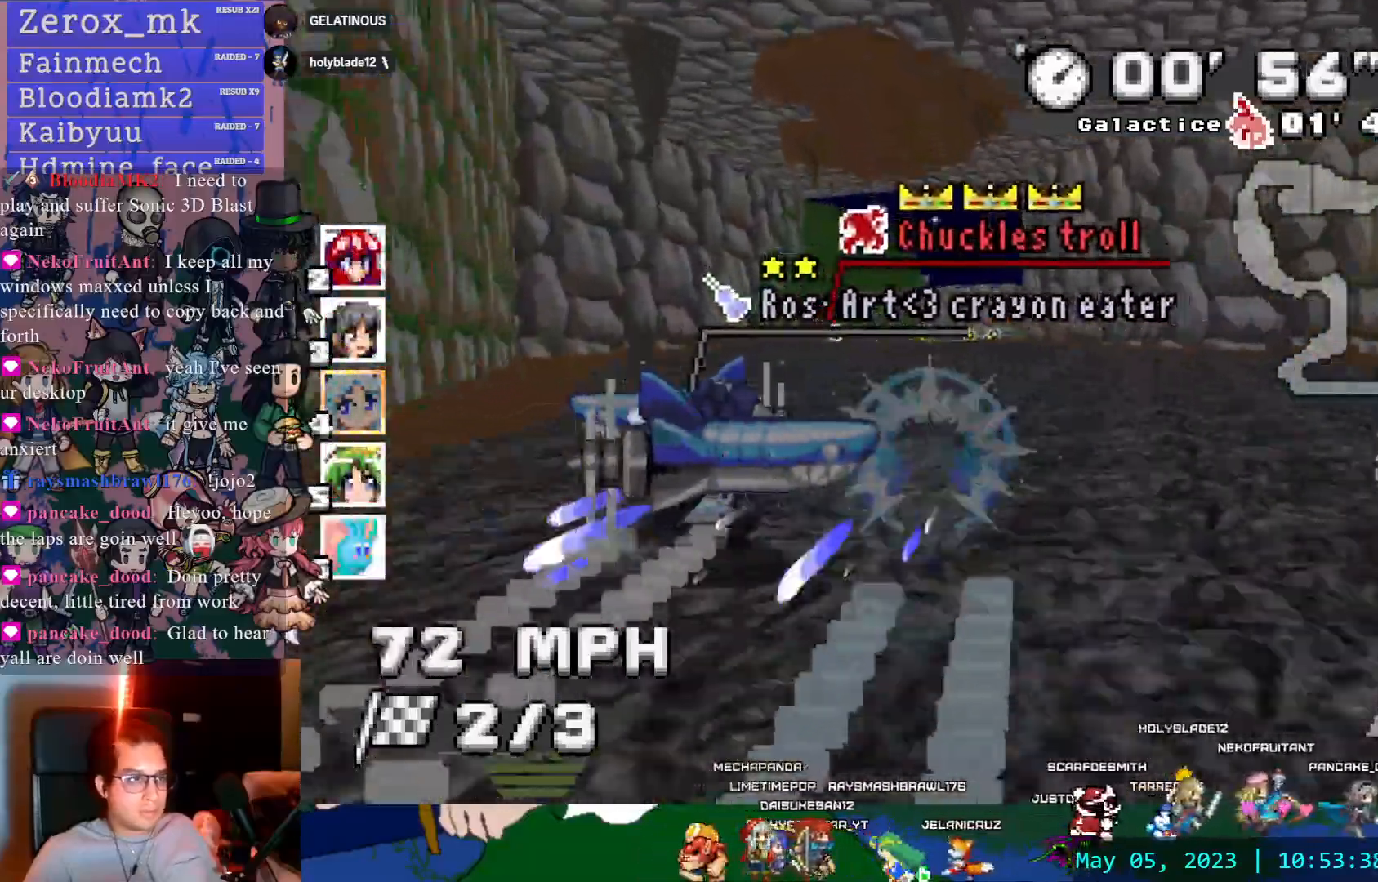
{"dt_ms": 500, "buttons": ["CROSS"], "left_stick": "down-right", "right_stick": "center", "events": [[67, "left_stick", "center"], [467, "left_stick", "down-right"]]}
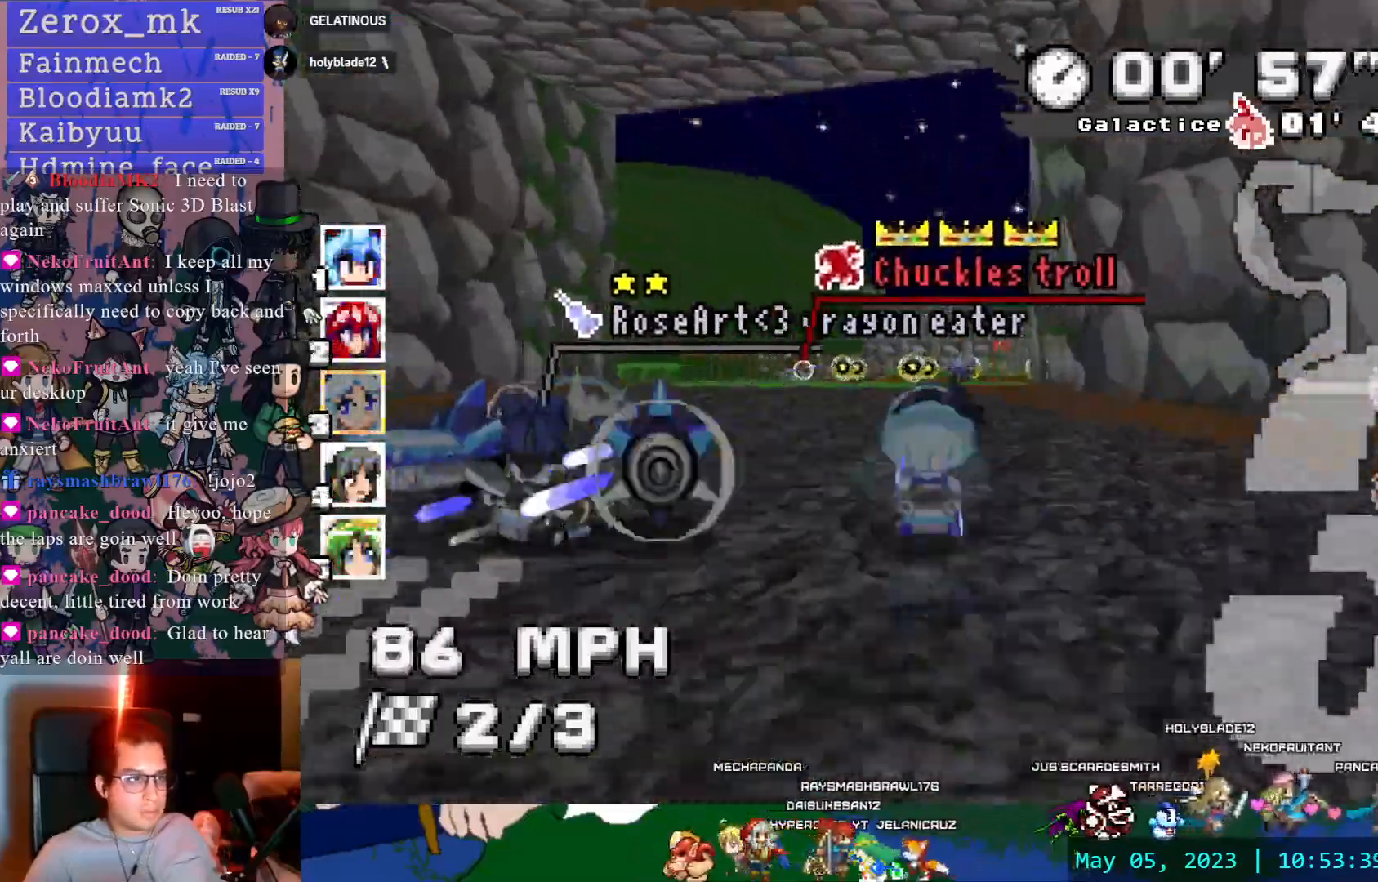
{"dt_ms": 500, "buttons": ["CROSS"], "left_stick": "center", "right_stick": "center", "events": [[67, "left_stick", "center"], [133, "DPAD_DOWN", "down"], [183, "left_stick", "down-right"], [250, "DPAD_DOWN", "up"], [333, "DPAD_DOWN", "down"], [333, "left_stick", "center"], [450, "DPAD_DOWN", "up"]]}
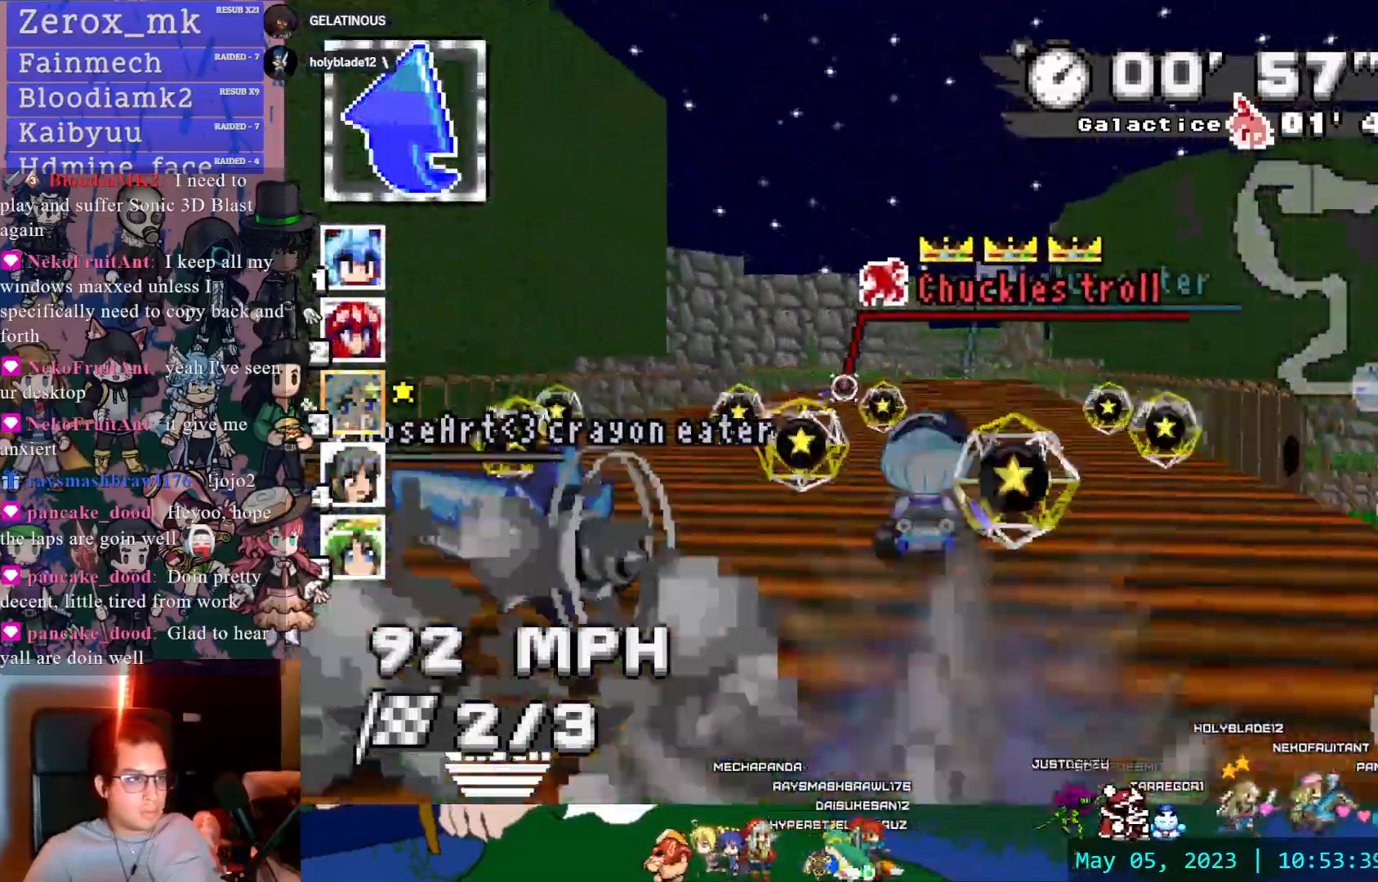
{"dt_ms": 500, "buttons": ["CROSS"], "left_stick": "center", "right_stick": "center", "events": [[183, "right_stick", "down-left"], [267, "right_stick", "center"]]}
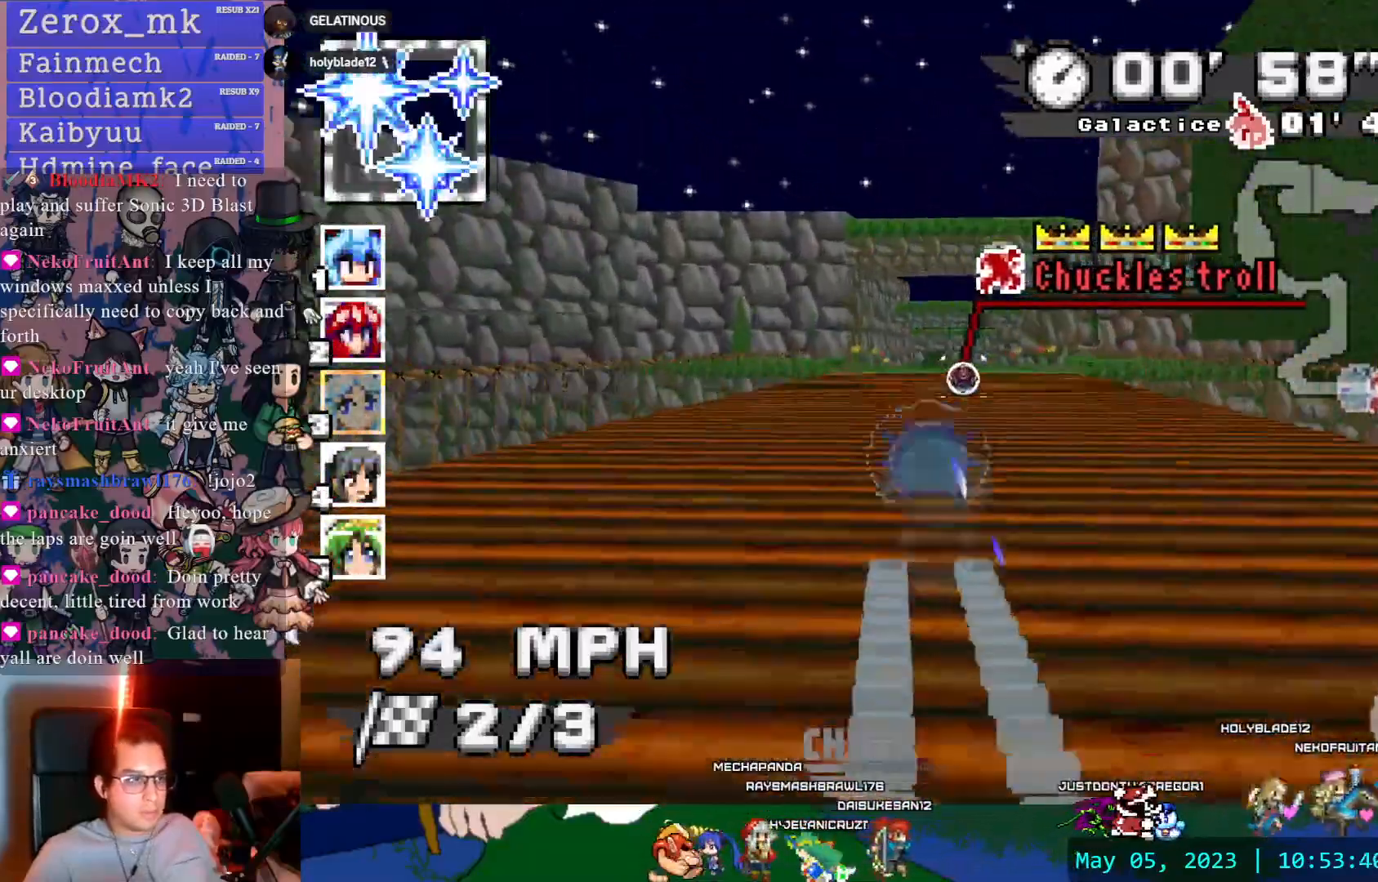
{"dt_ms": 500, "buttons": ["CROSS"], "left_stick": "center", "right_stick": "center", "events": [[50, "left_stick", "right"], [133, "DPAD_DOWN", "down"], [150, "left_stick", "center"], [250, "DPAD_DOWN", "up"]]}
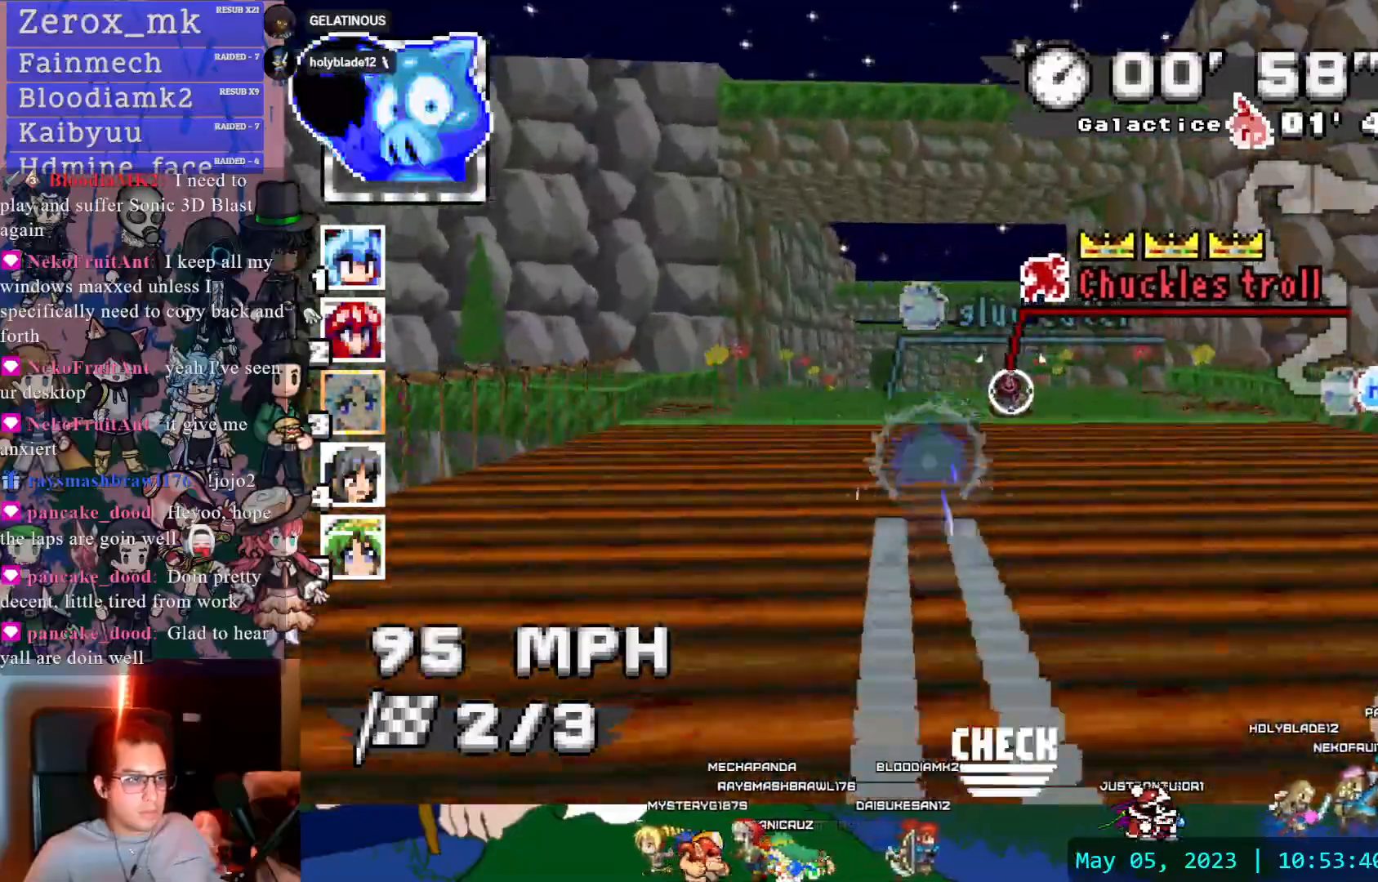
{"dt_ms": 500, "buttons": ["CROSS", "R1"], "left_stick": "center", "right_stick": "center", "events": [[183, "left_stick", "down-right"], [200, "R1", "down"], [233, "left_stick", "right"], [450, "left_stick", "center"]]}
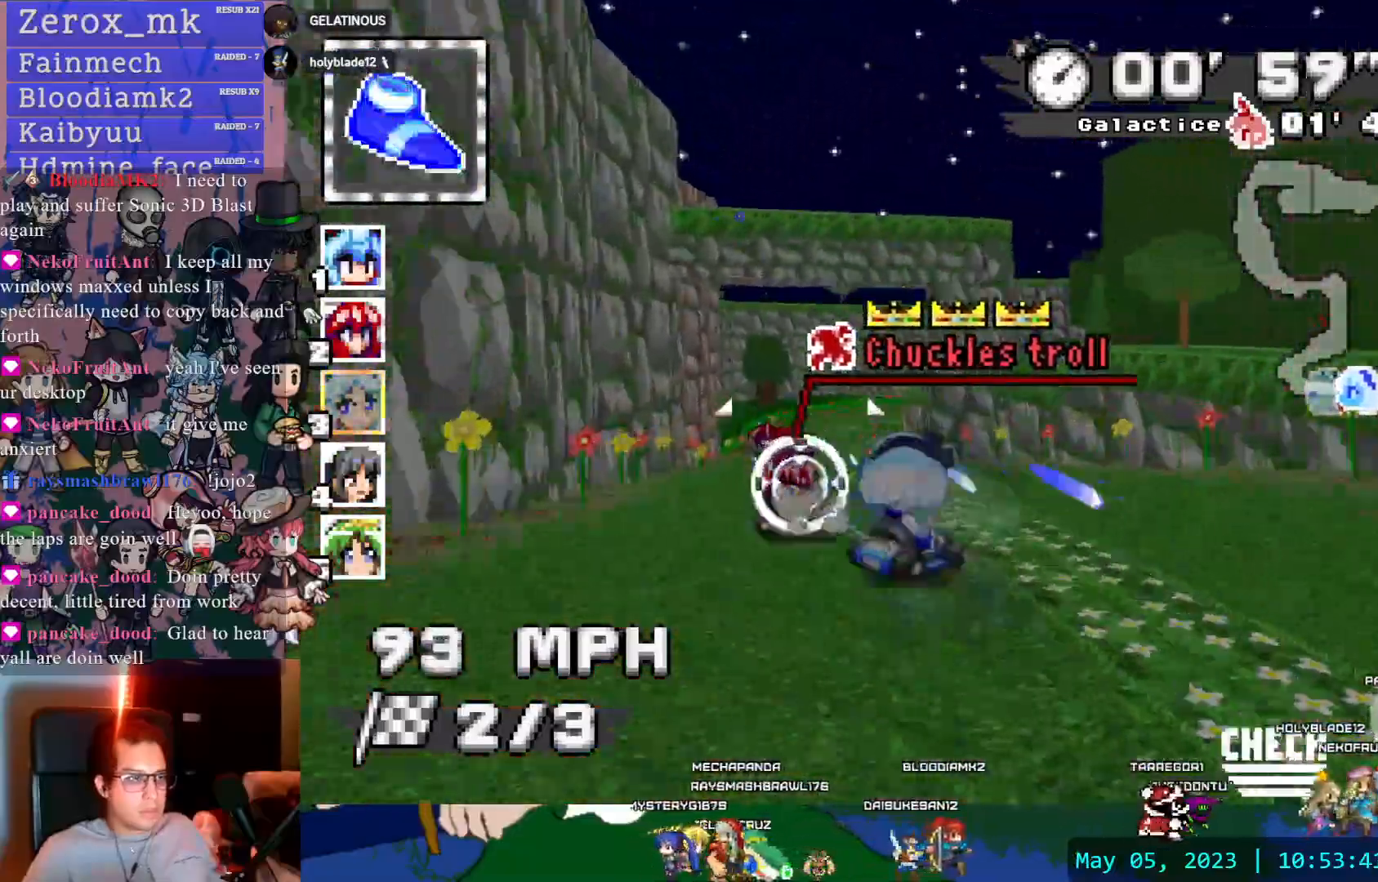
{"dt_ms": 500, "buttons": ["CROSS", "R1"], "left_stick": "down-right", "right_stick": "center", "events": [[83, "L1", "down"], [200, "L1", "up"], [233, "left_stick", "down-right"], [333, "DPAD_DOWN", "down"], [450, "DPAD_DOWN", "up"]]}
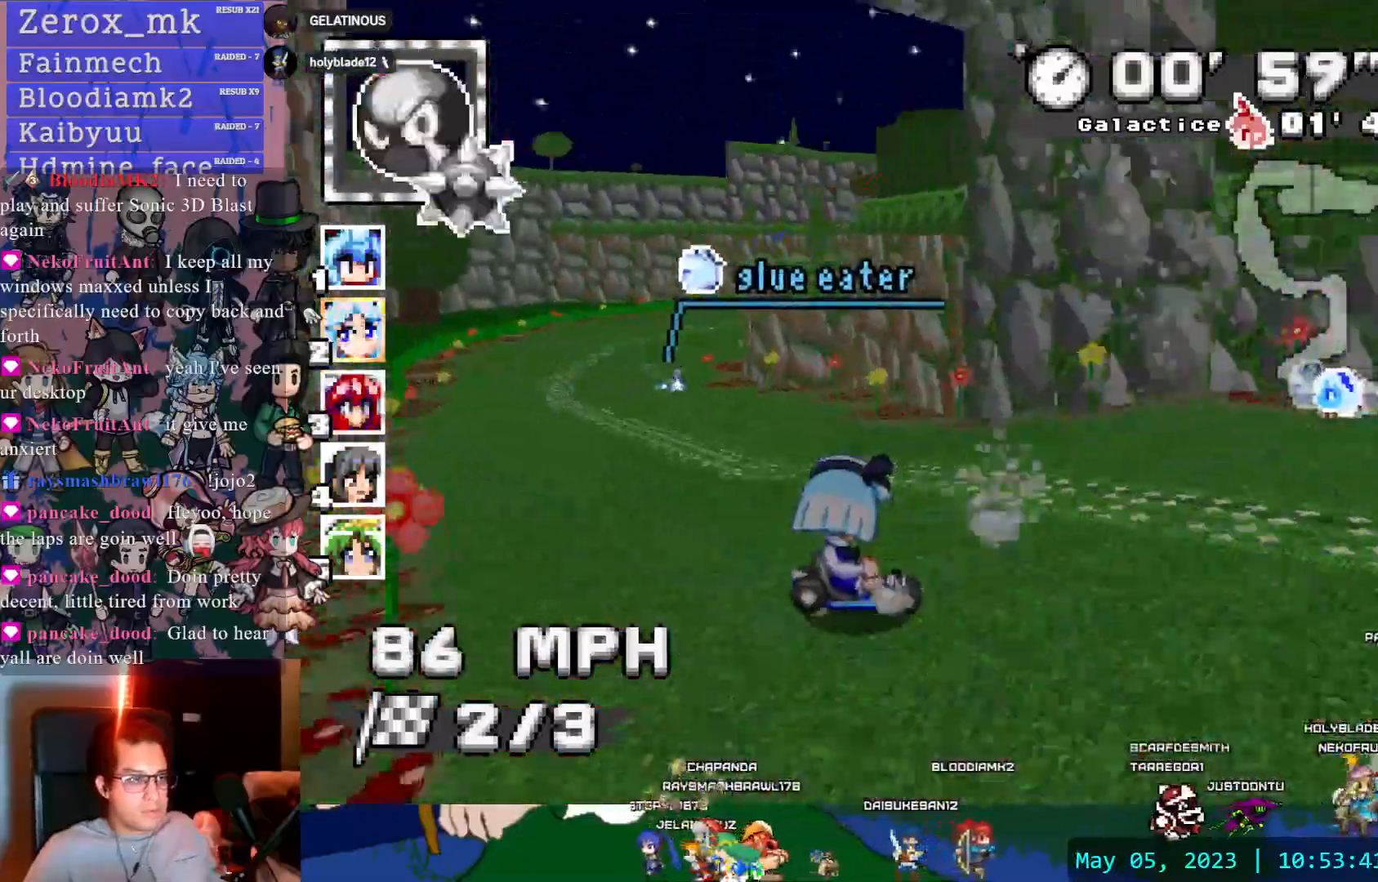
{"dt_ms": 500, "buttons": ["CROSS", "R1"], "left_stick": "left", "right_stick": "center", "events": [[33, "left_stick", "right"], [400, "left_stick", "left"]]}
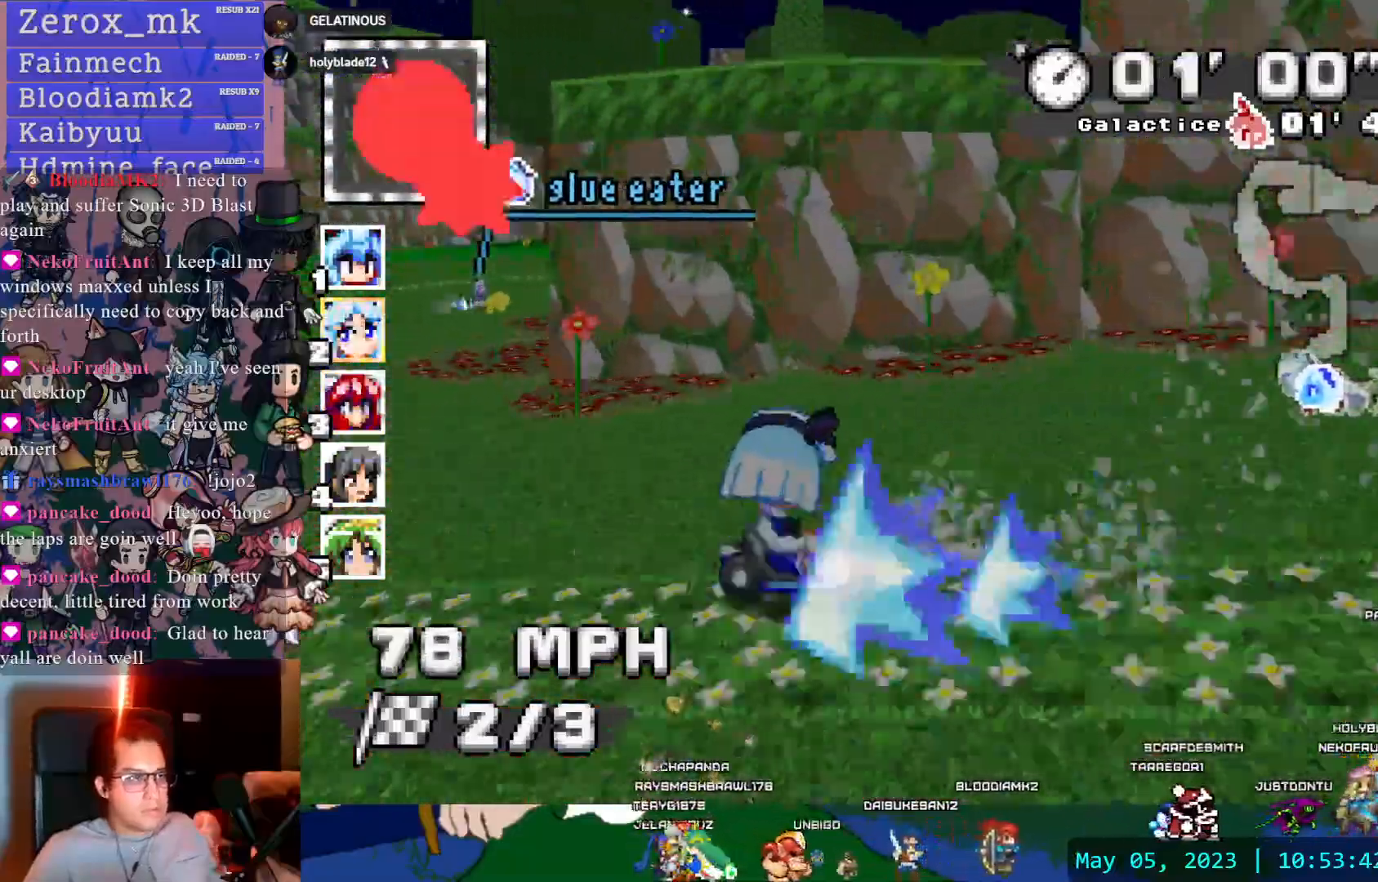
{"dt_ms": 500, "buttons": ["CROSS"], "left_stick": "center", "right_stick": "center", "events": [[67, "left_stick", "center"], [117, "left_stick", "down-right"], [333, "left_stick", "right"], [400, "R1", "up"], [450, "left_stick", "center"]]}
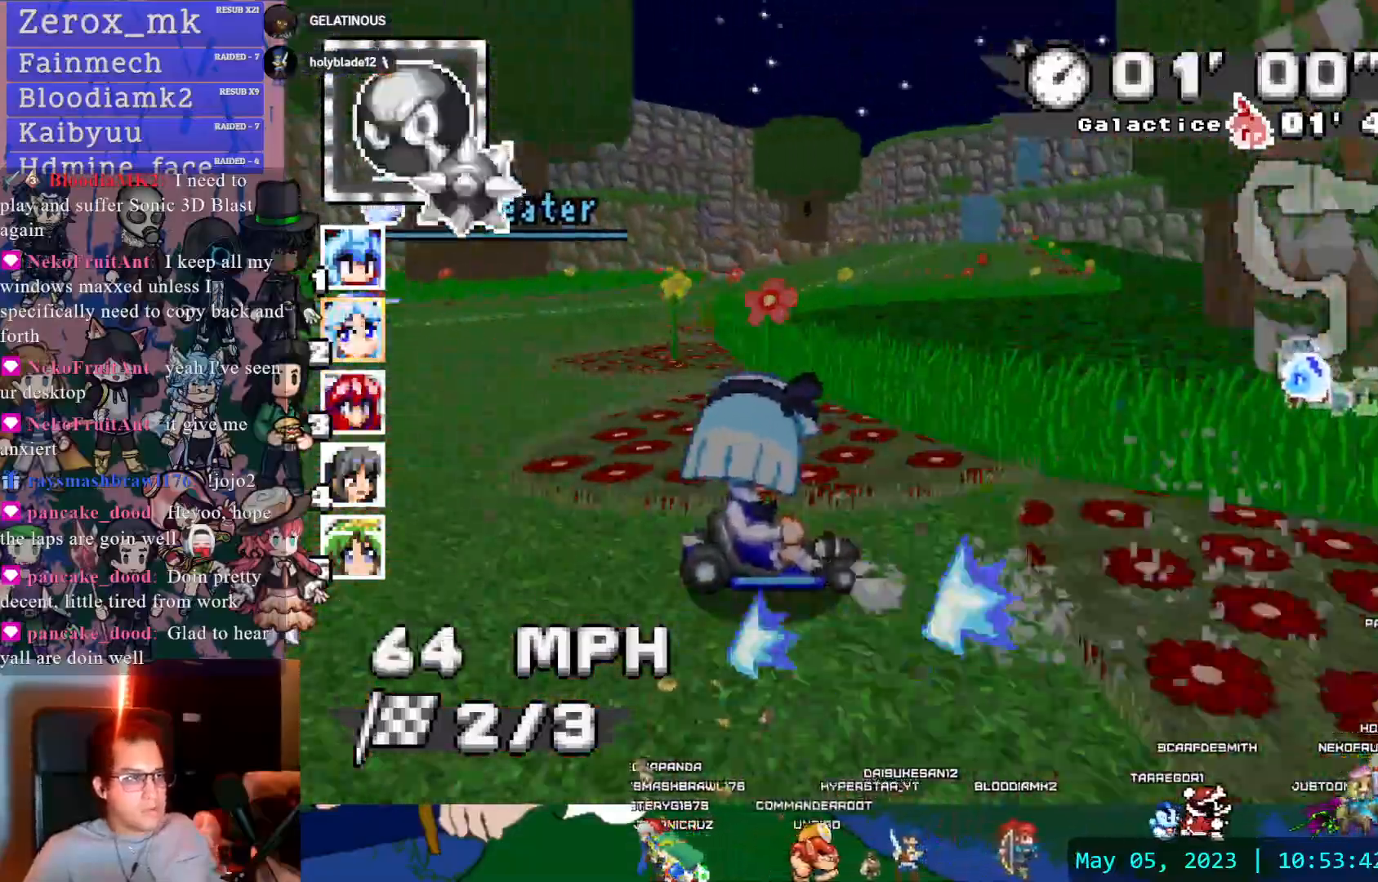
{"dt_ms": 500, "buttons": ["CROSS"], "left_stick": "left", "right_stick": "center", "events": [[483, "left_stick", "left"]]}
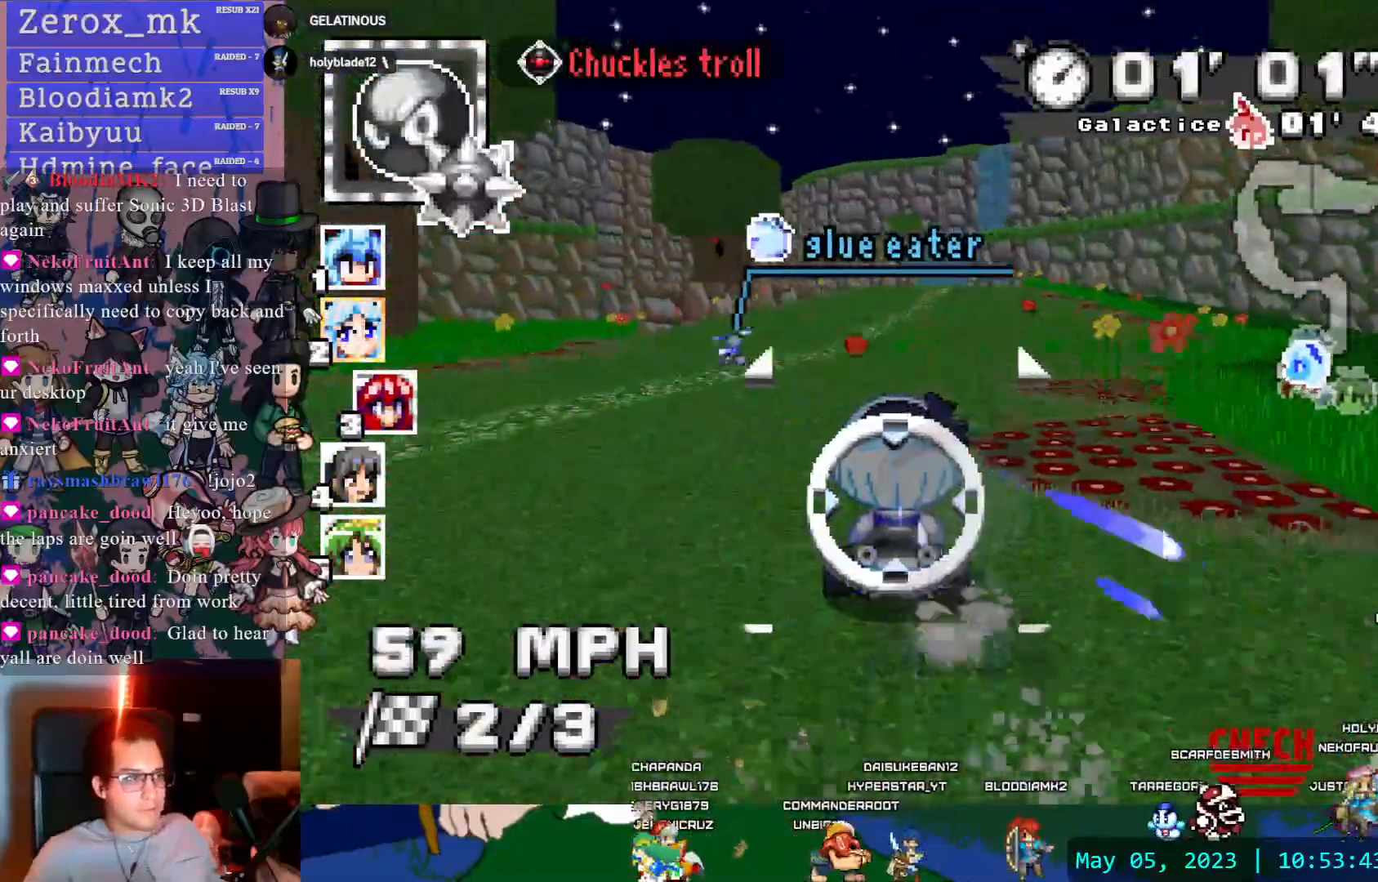
{"dt_ms": 500, "buttons": ["CROSS", "R1"], "left_stick": "left", "right_stick": "center", "events": [[283, "left_stick", "down-right"], [333, "DPAD_DOWN", "down"], [333, "left_stick", "right"], [450, "DPAD_DOWN", "up"], [450, "left_stick", "left"], [483, "R1", "down"]]}
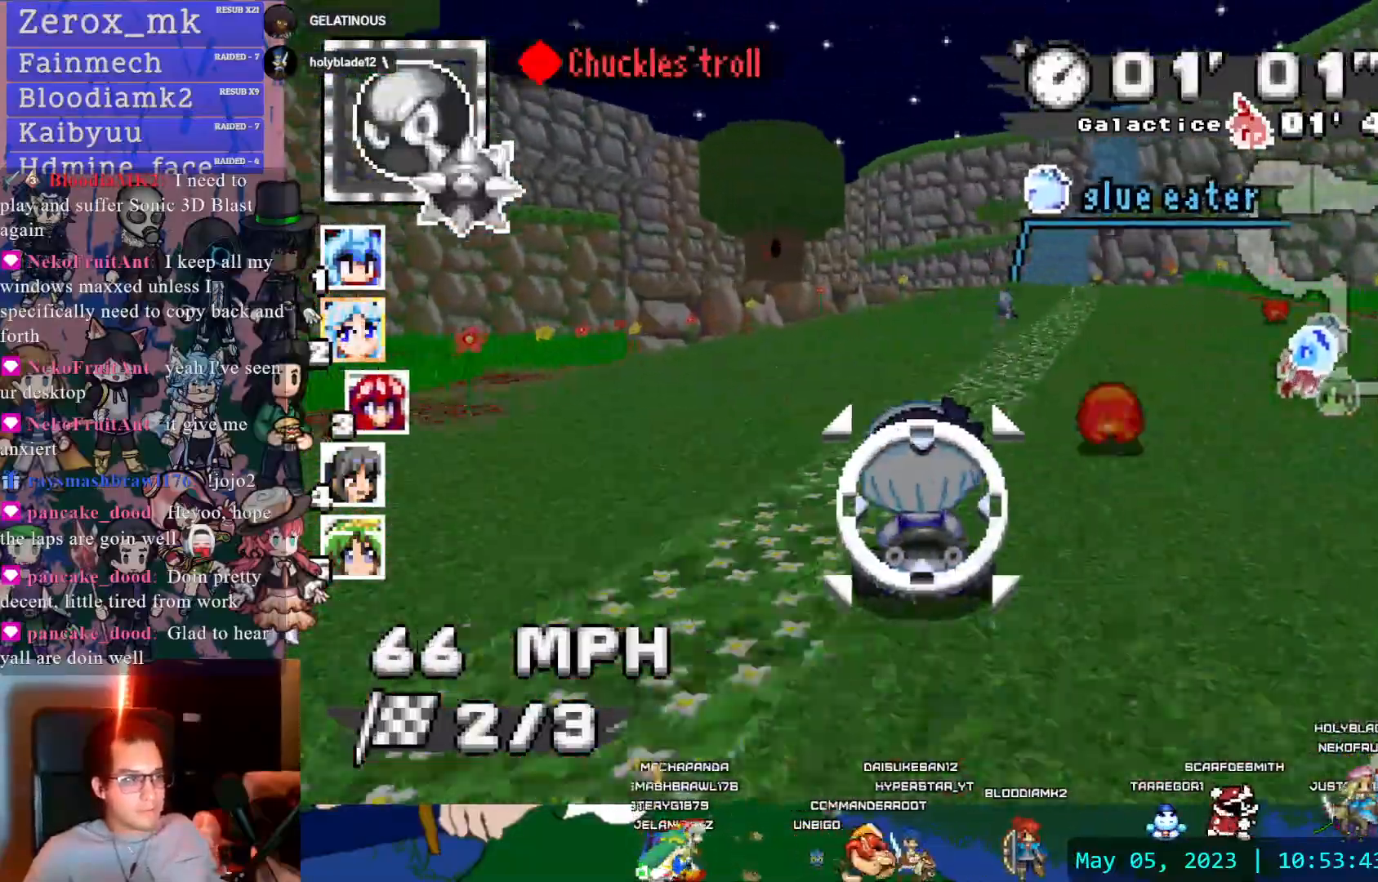
{"dt_ms": 1000, "buttons": ["CROSS", "R1"], "left_stick": "center", "right_stick": "center"}
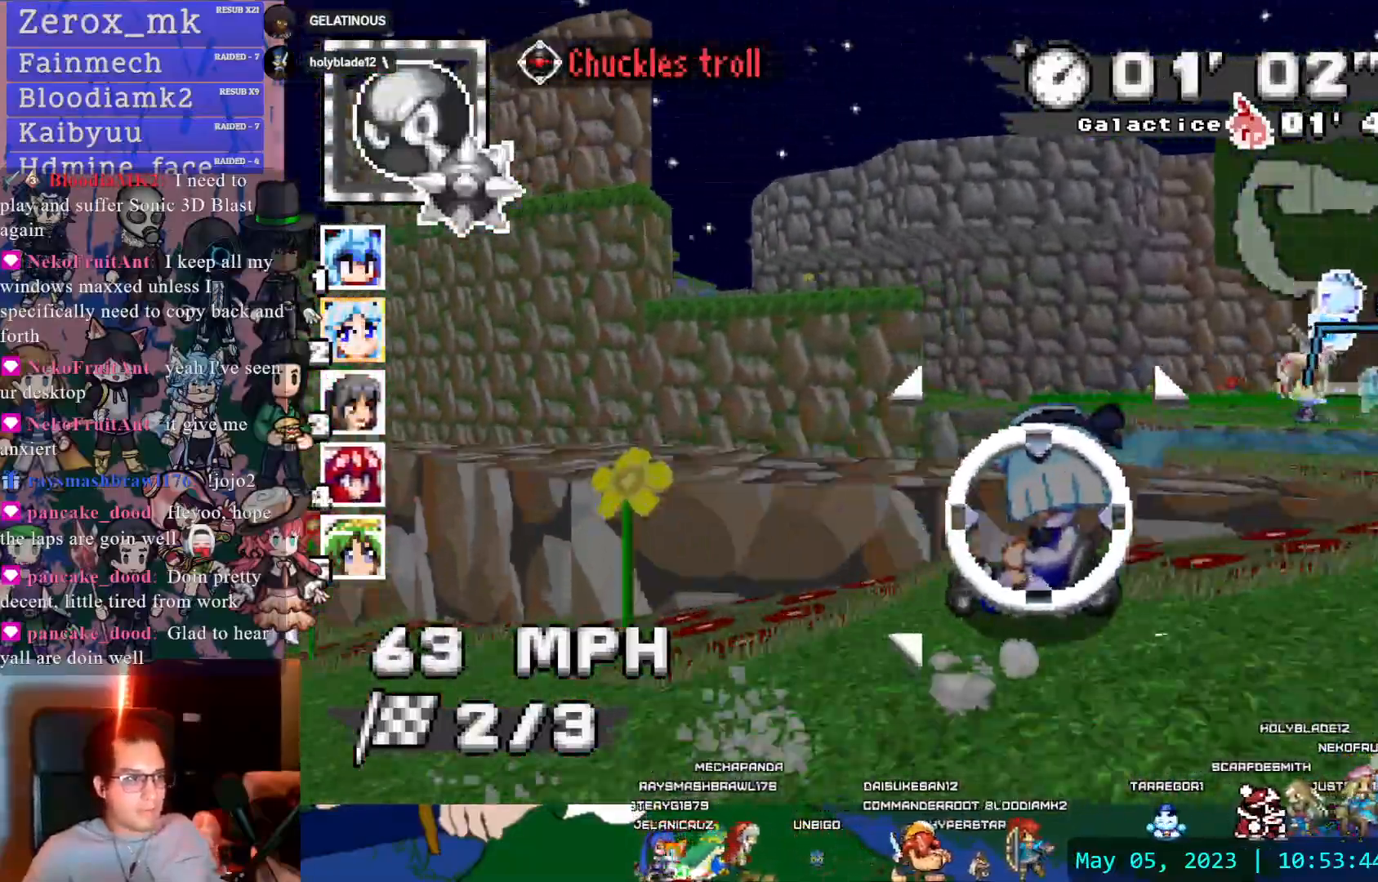
{"dt_ms": 500, "buttons": ["CROSS", "R1"], "left_stick": "center", "right_stick": "center", "events": [[100, "left_stick", "down-right"], [433, "left_stick", "center"]]}
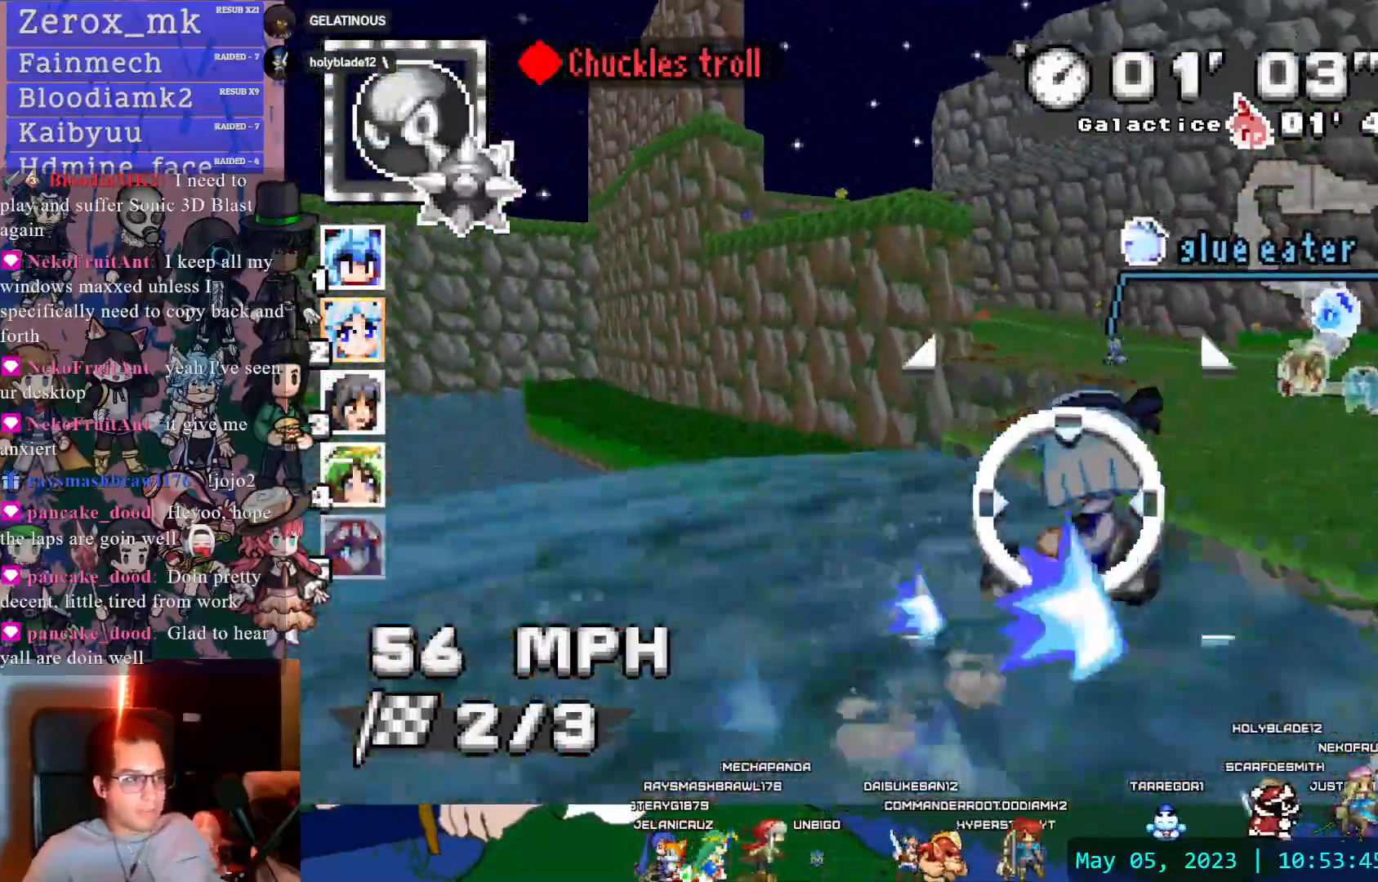
{"dt_ms": 500, "buttons": ["CROSS"], "left_stick": "center", "right_stick": "center", "events": [[250, "R1", "up"], [333, "DPAD_DOWN", "down"], [450, "DPAD_DOWN", "up"]]}
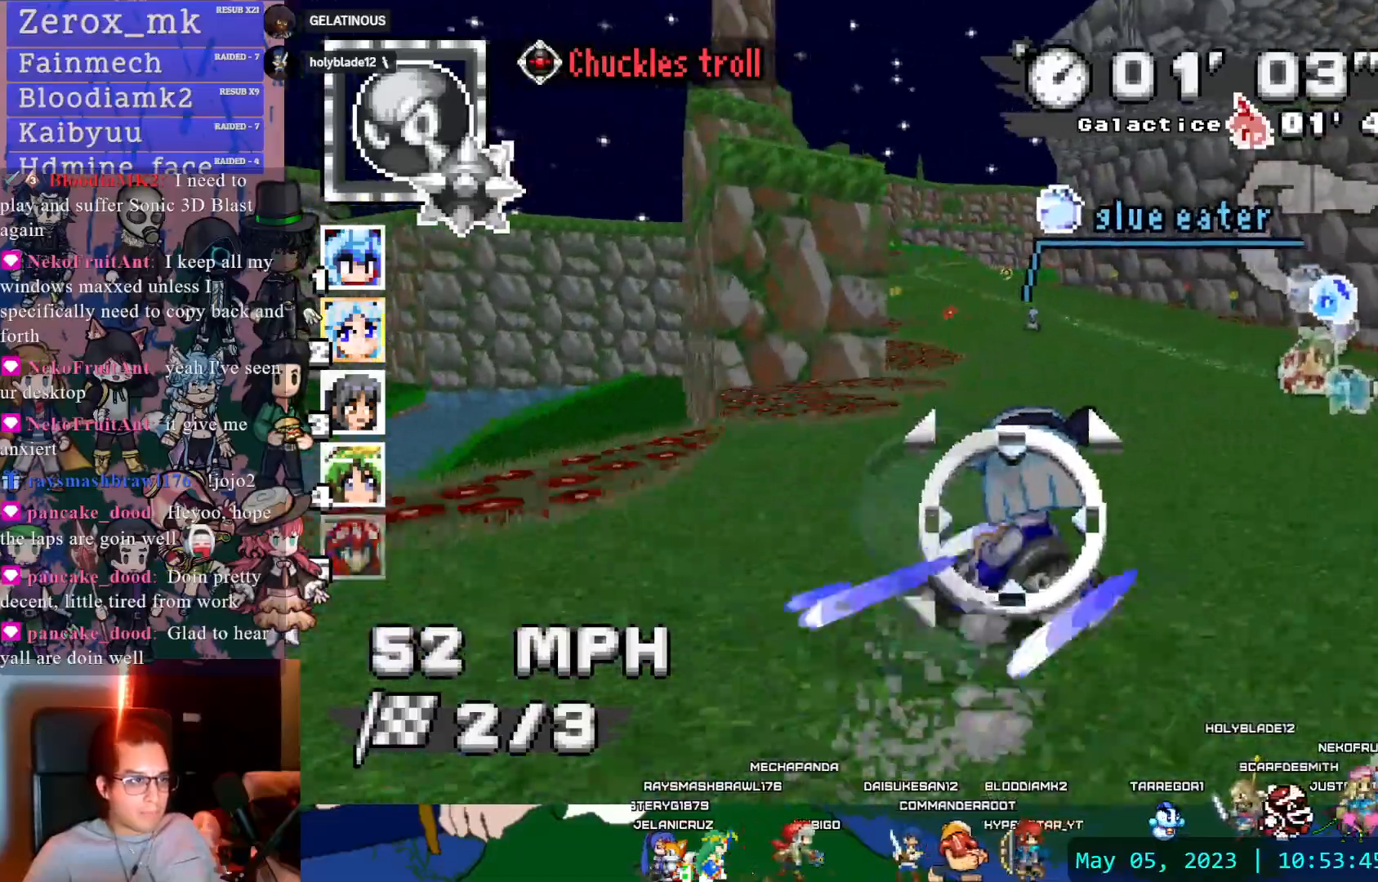
{"dt_ms": 500, "buttons": ["CROSS"], "left_stick": "center", "right_stick": "center", "events": []}
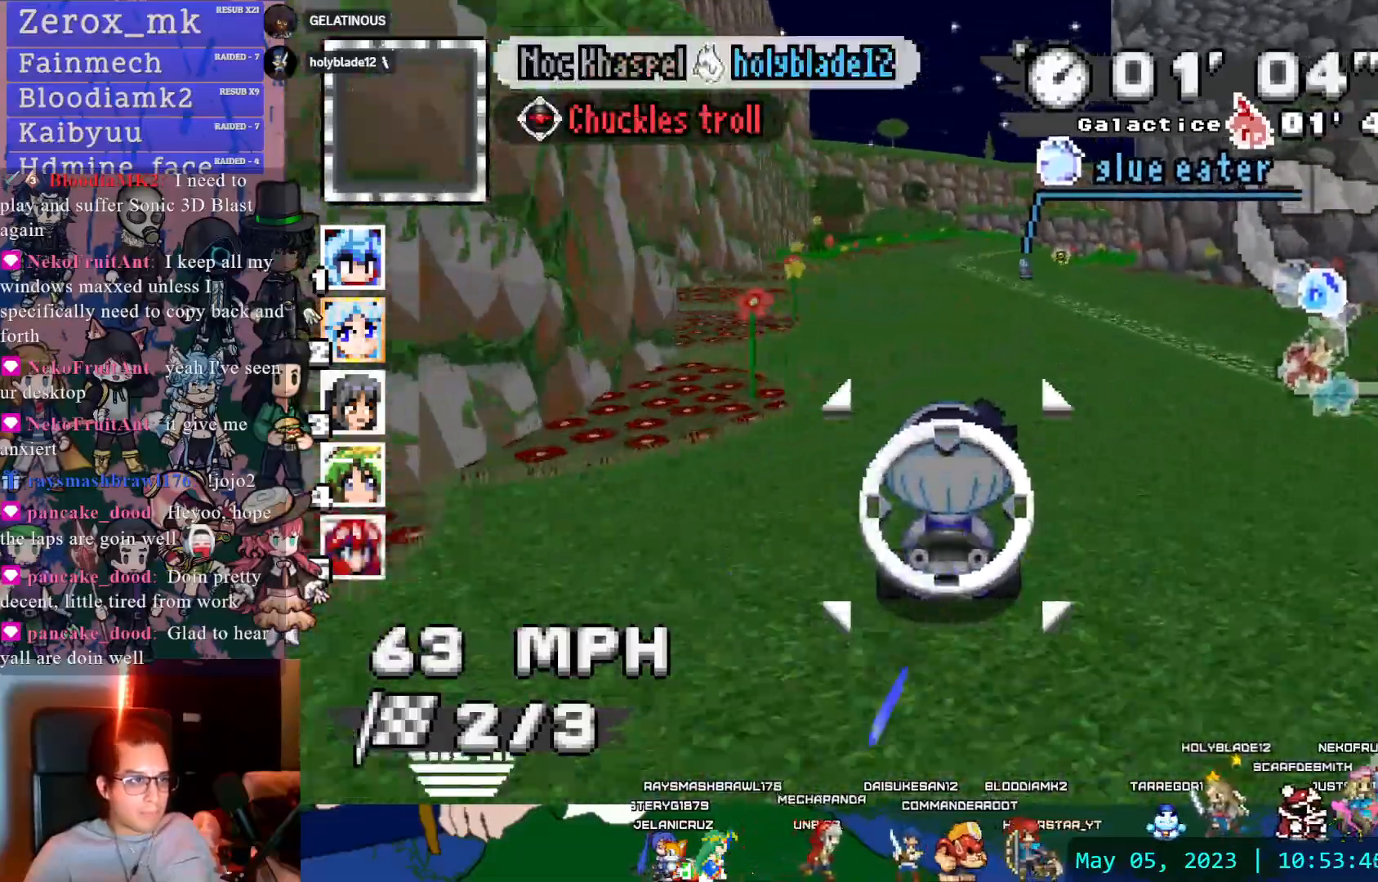
{"dt_ms": 500, "buttons": ["CROSS", "R1"], "left_stick": "left", "right_stick": "center", "events": [[50, "left_stick", "right"], [133, "DPAD_DOWN", "down"], [167, "R1", "down"], [250, "DPAD_DOWN", "up"], [450, "left_stick", "center"], [500, "left_stick", "left"]]}
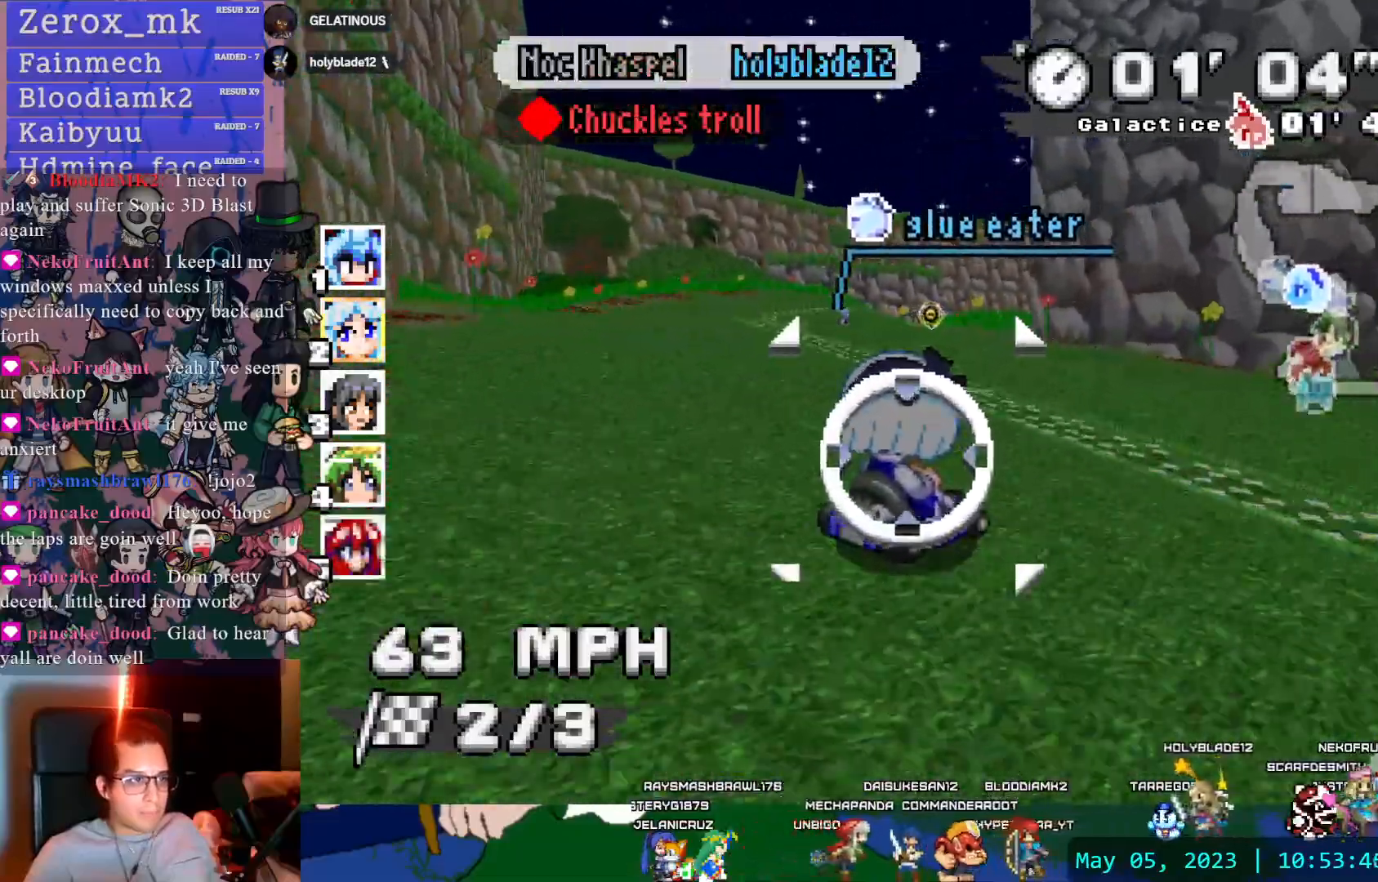
{"dt_ms": 500, "buttons": ["CROSS", "R1"], "left_stick": "center", "right_stick": "center", "events": [[183, "left_stick", "center"], [333, "left_stick", "left"], [450, "left_stick", "center"]]}
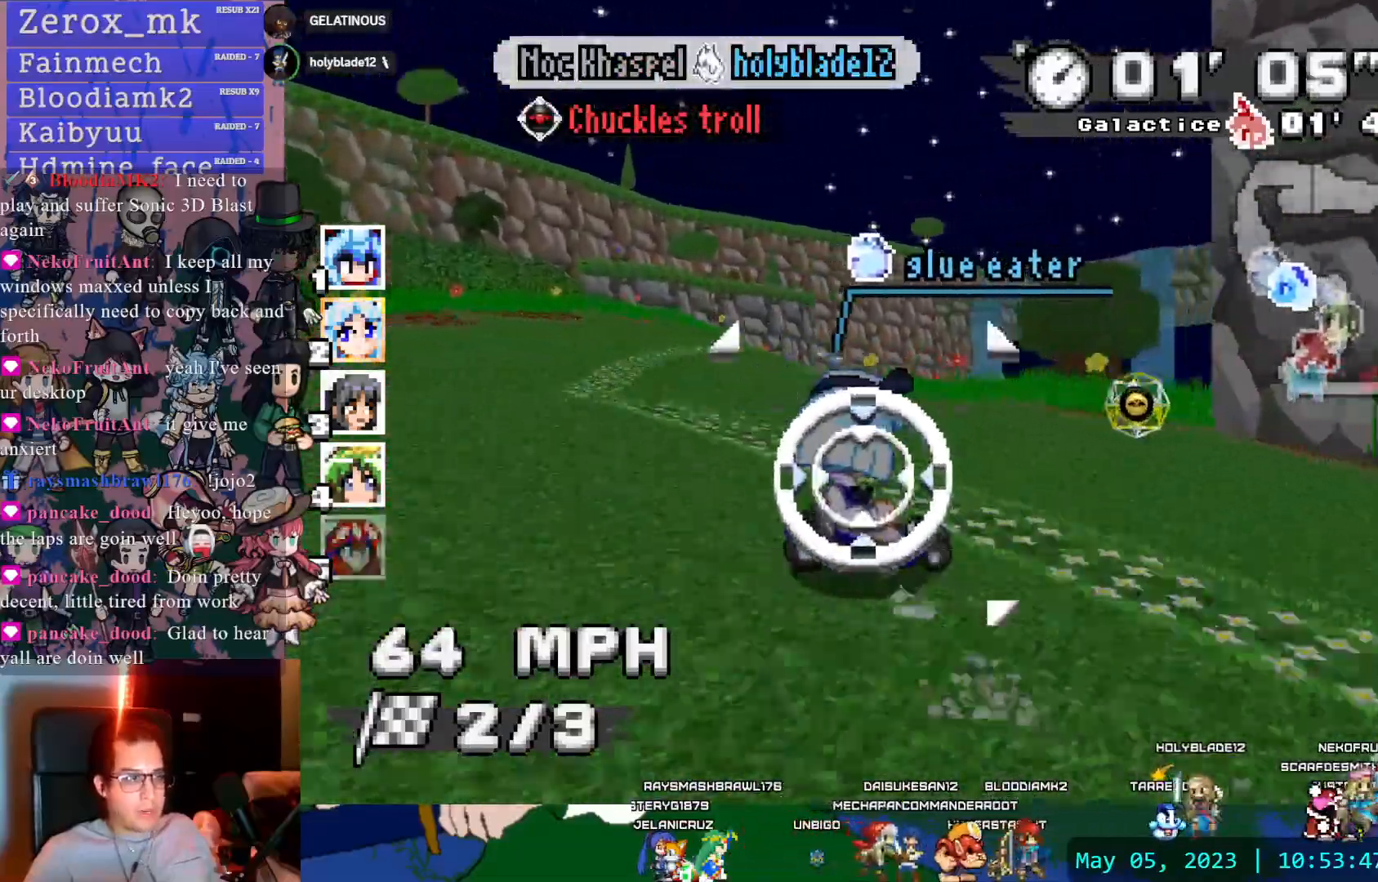
{"dt_ms": 500, "buttons": ["CROSS"], "left_stick": "right", "right_stick": "center"}
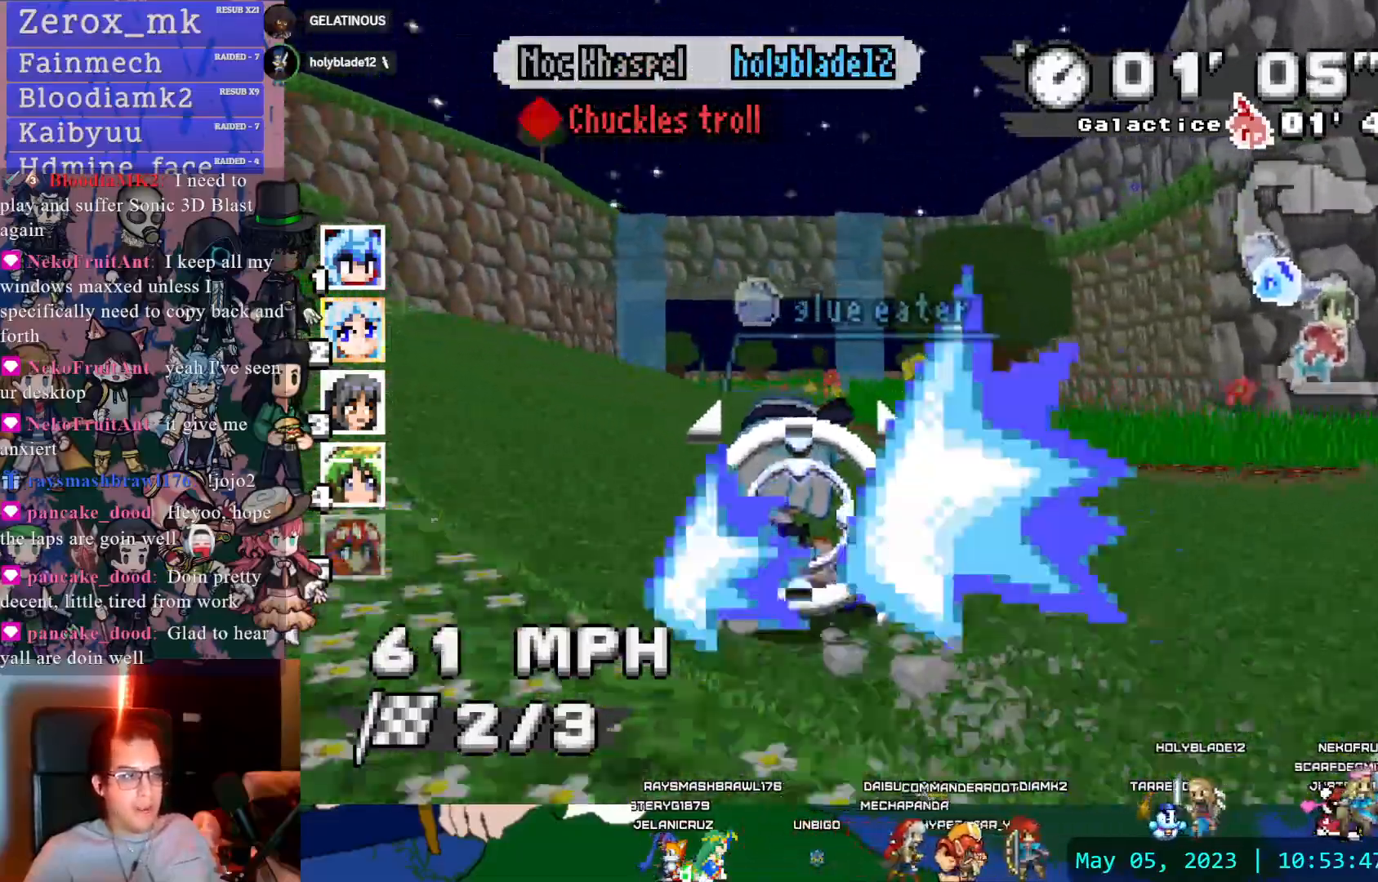
{"dt_ms": 500, "buttons": ["CROSS"], "left_stick": "center", "right_stick": "center", "events": [[83, "left_stick", "left"], [333, "left_stick", "center"]]}
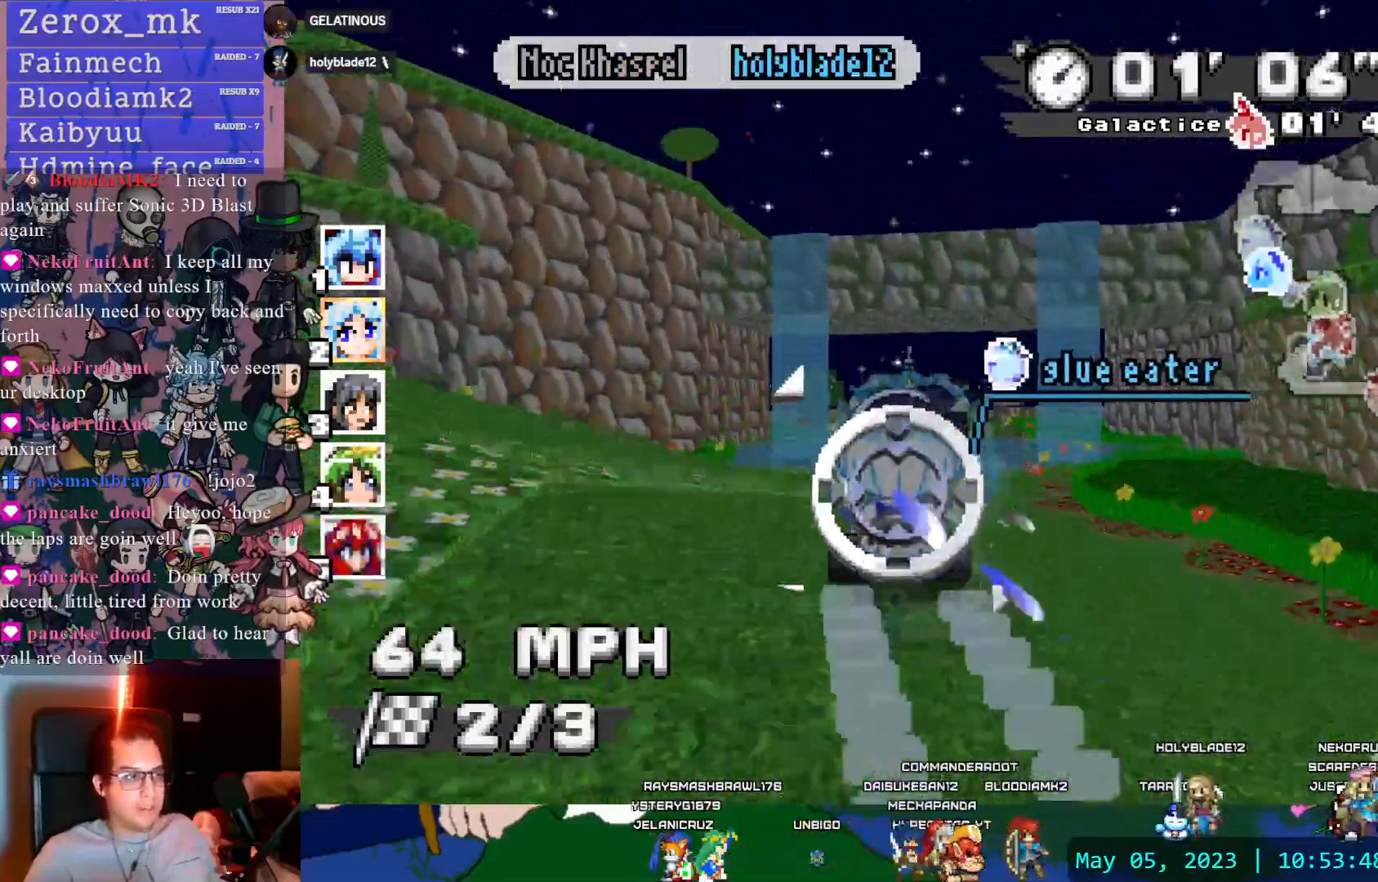
{"dt_ms": 500, "buttons": ["CROSS", "L1"], "left_stick": "center", "right_stick": "center", "events": [[133, "DPAD_DOWN", "down"], [250, "DPAD_DOWN", "up"], [333, "DPAD_DOWN", "down"], [450, "DPAD_DOWN", "up"], [467, "L1", "down"]]}
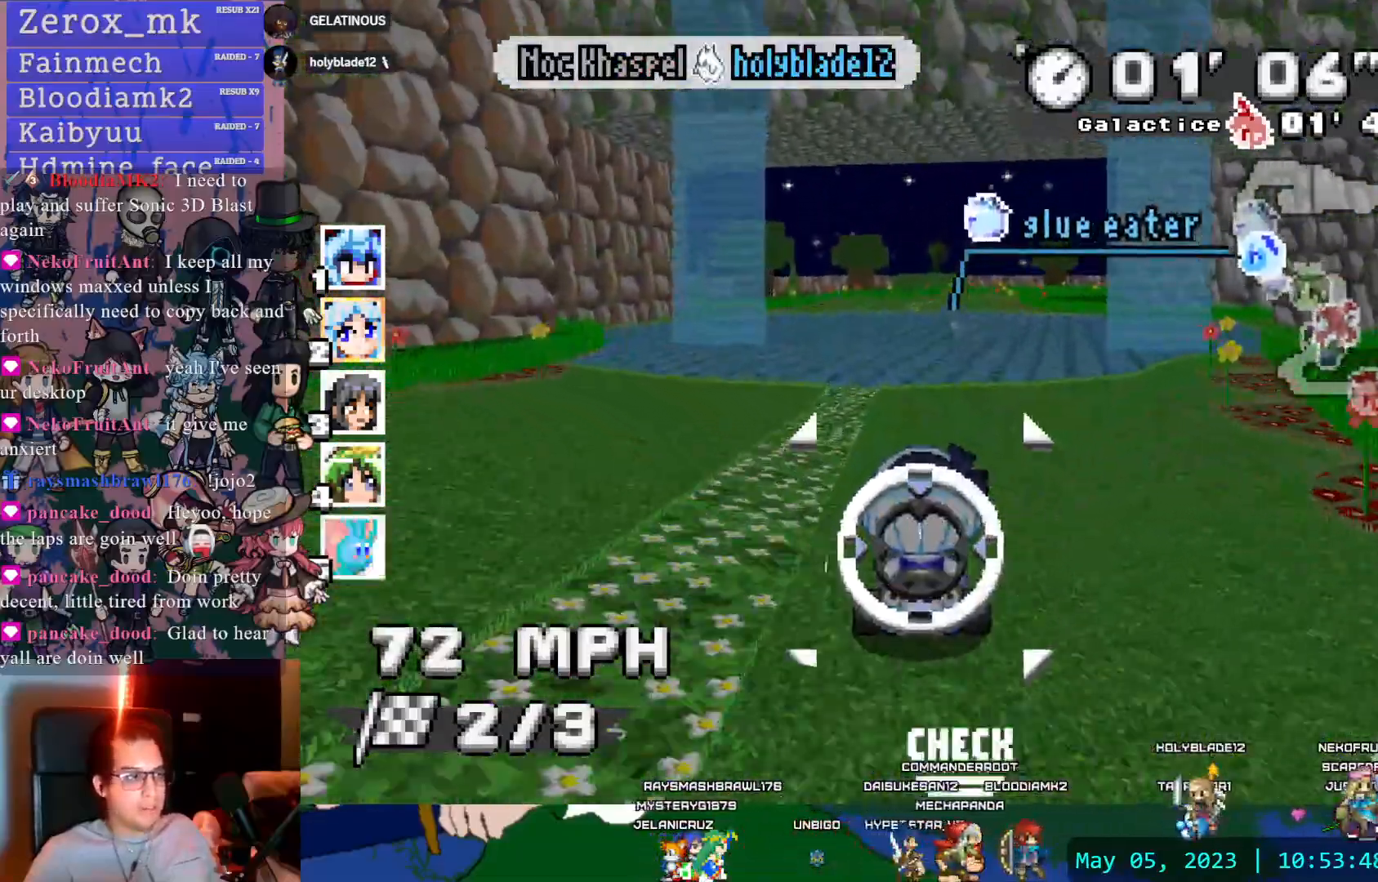
{"dt_ms": 500, "buttons": ["CROSS", "R1"], "left_stick": "right", "right_stick": "center", "events": [[83, "L1", "up"], [233, "left_stick", "right"], [367, "left_stick", "center"], [483, "left_stick", "right"], [500, "R1", "down"]]}
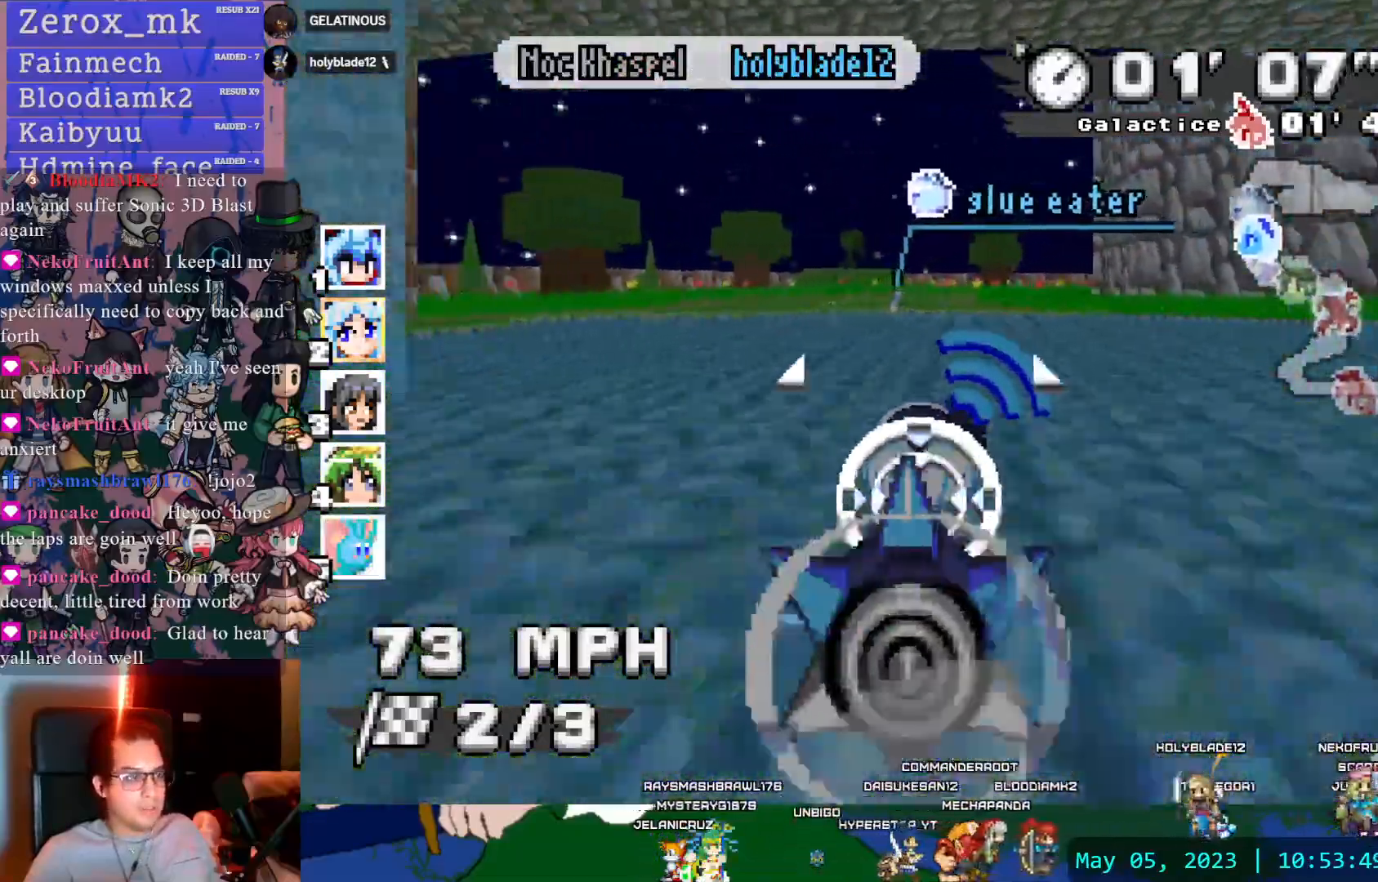
{"dt_ms": 500, "buttons": ["CROSS", "L1", "R1"], "left_stick": "left", "right_stick": "center", "events": [[133, "DPAD_DOWN", "down"], [250, "DPAD_DOWN", "up"], [250, "left_stick", "center"], [333, "DPAD_DOWN", "down"], [383, "left_stick", "left"], [417, "L1", "down"], [450, "DPAD_DOWN", "up"]]}
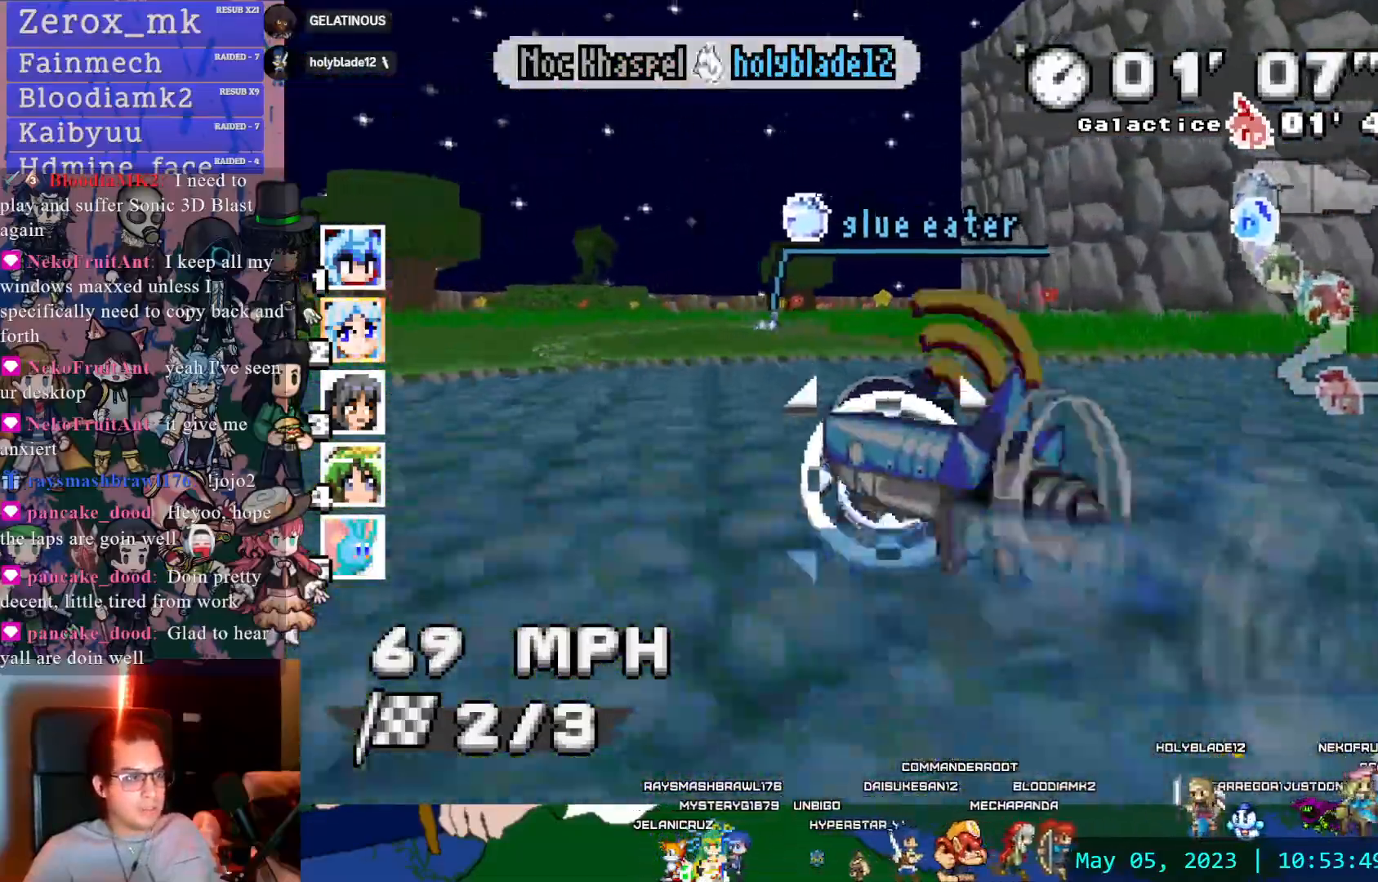
{"dt_ms": 500, "buttons": ["CROSS", "R1"], "left_stick": "down-right", "right_stick": "center", "events": [[17, "left_stick", "center"], [83, "L1", "up"], [183, "left_stick", "left"], [417, "left_stick", "center"], [483, "left_stick", "down-right"]]}
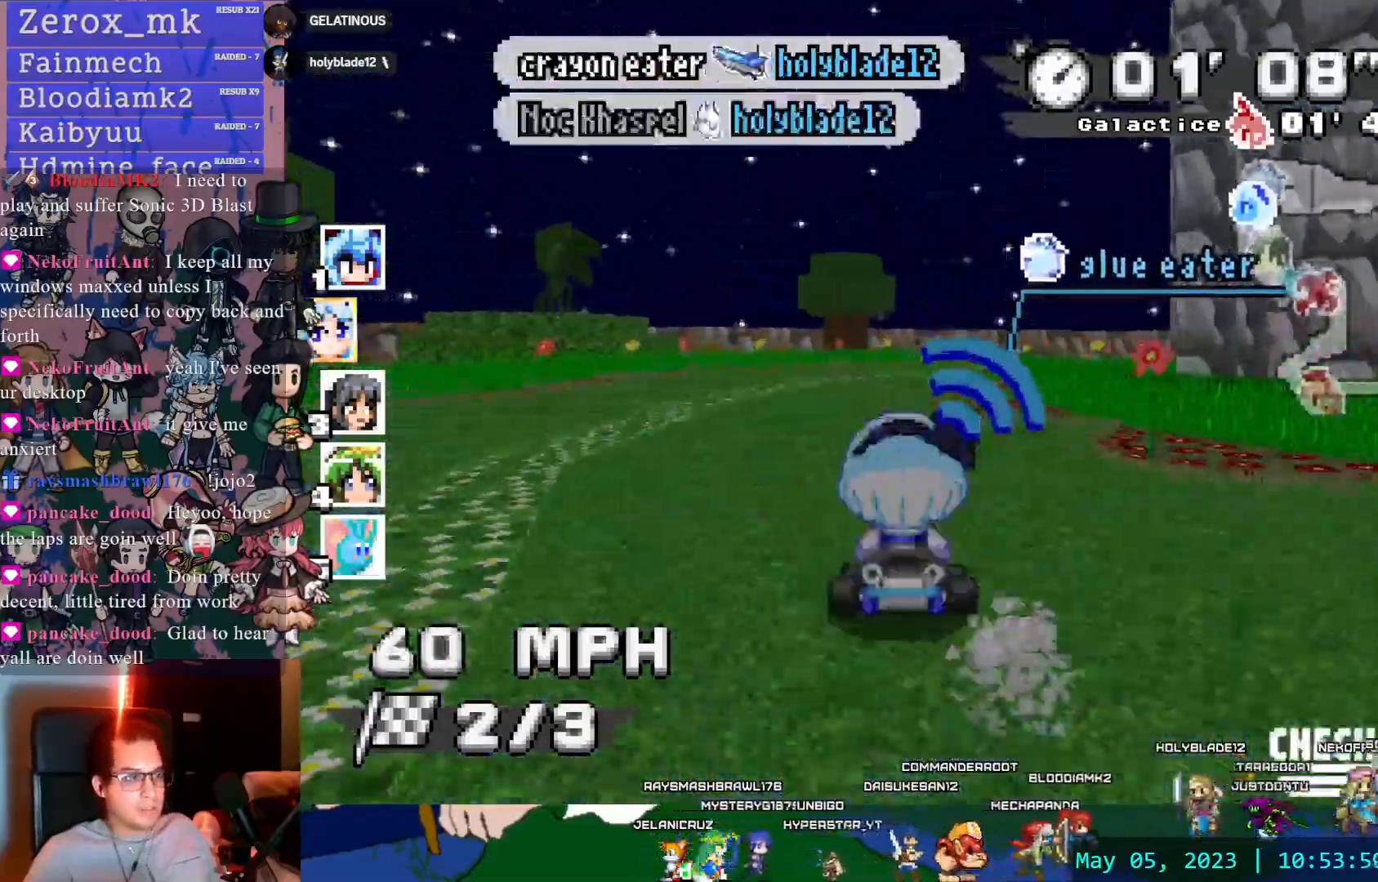
{"dt_ms": 500, "buttons": ["CROSS"], "left_stick": "left", "right_stick": "center", "events": [[133, "DPAD_DOWN", "down"], [250, "DPAD_DOWN", "up"], [317, "R1", "up"], [400, "left_stick", "left"]]}
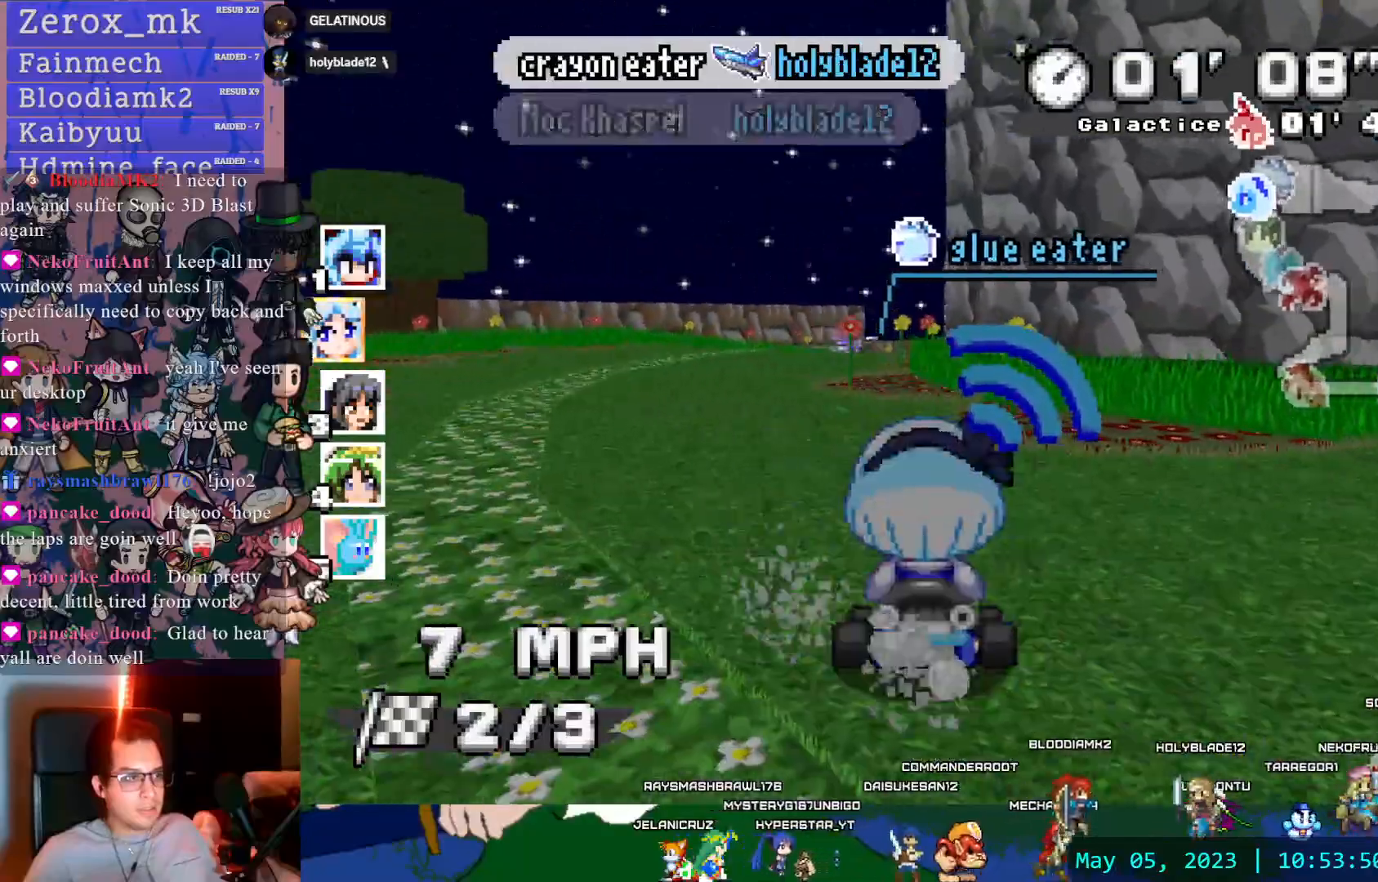
{"dt_ms": 500, "buttons": ["CROSS"], "left_stick": "center", "right_stick": "center", "events": [[200, "left_stick", "center"]]}
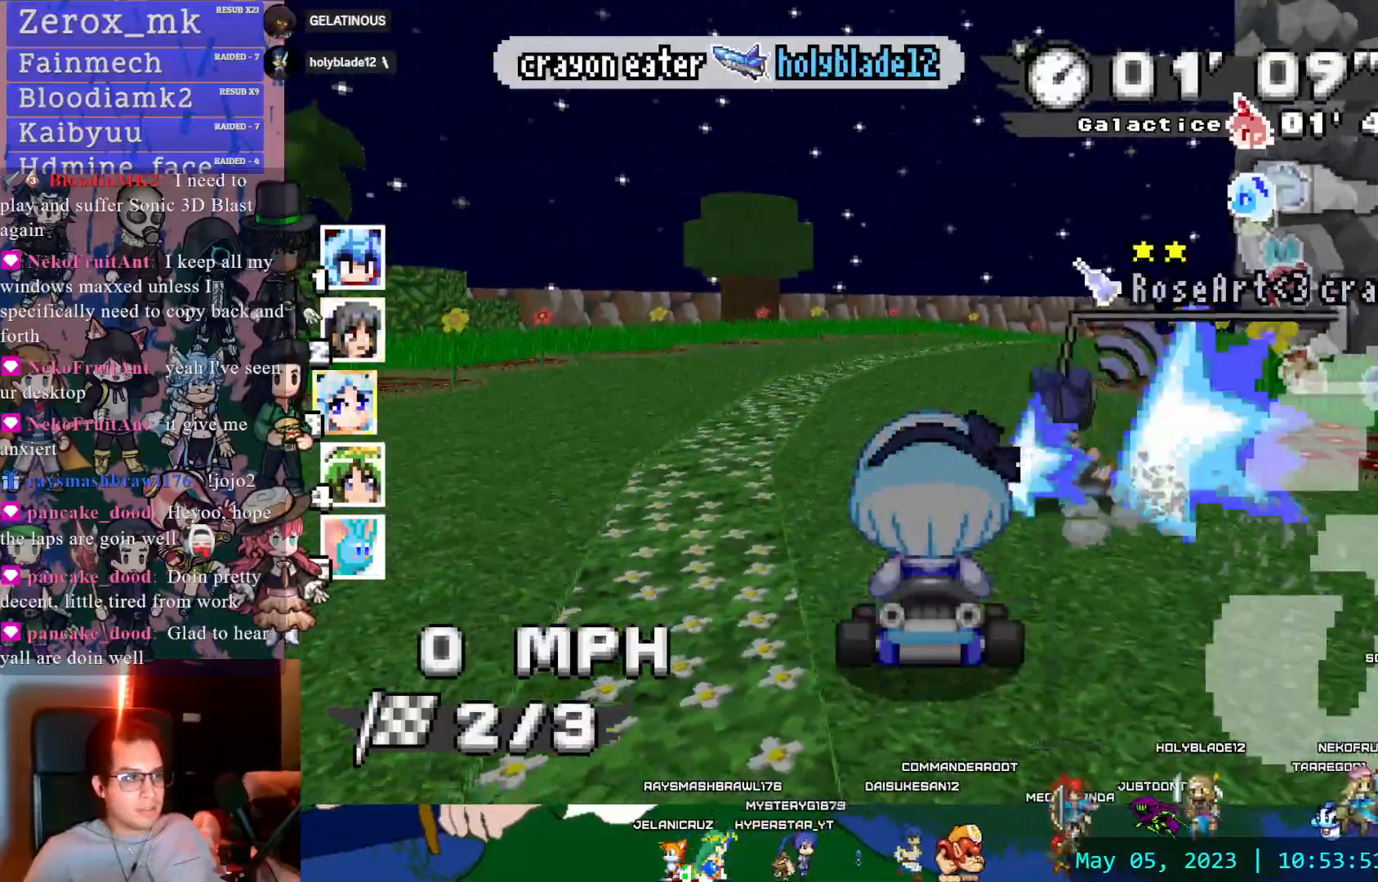
{"dt_ms": 500, "buttons": ["CROSS", "DPAD_LEFT"], "left_stick": "center", "right_stick": "center", "events": [[333, "DPAD_DOWN", "down"], [450, "DPAD_DOWN", "up"], [450, "DPAD_LEFT", "down"]]}
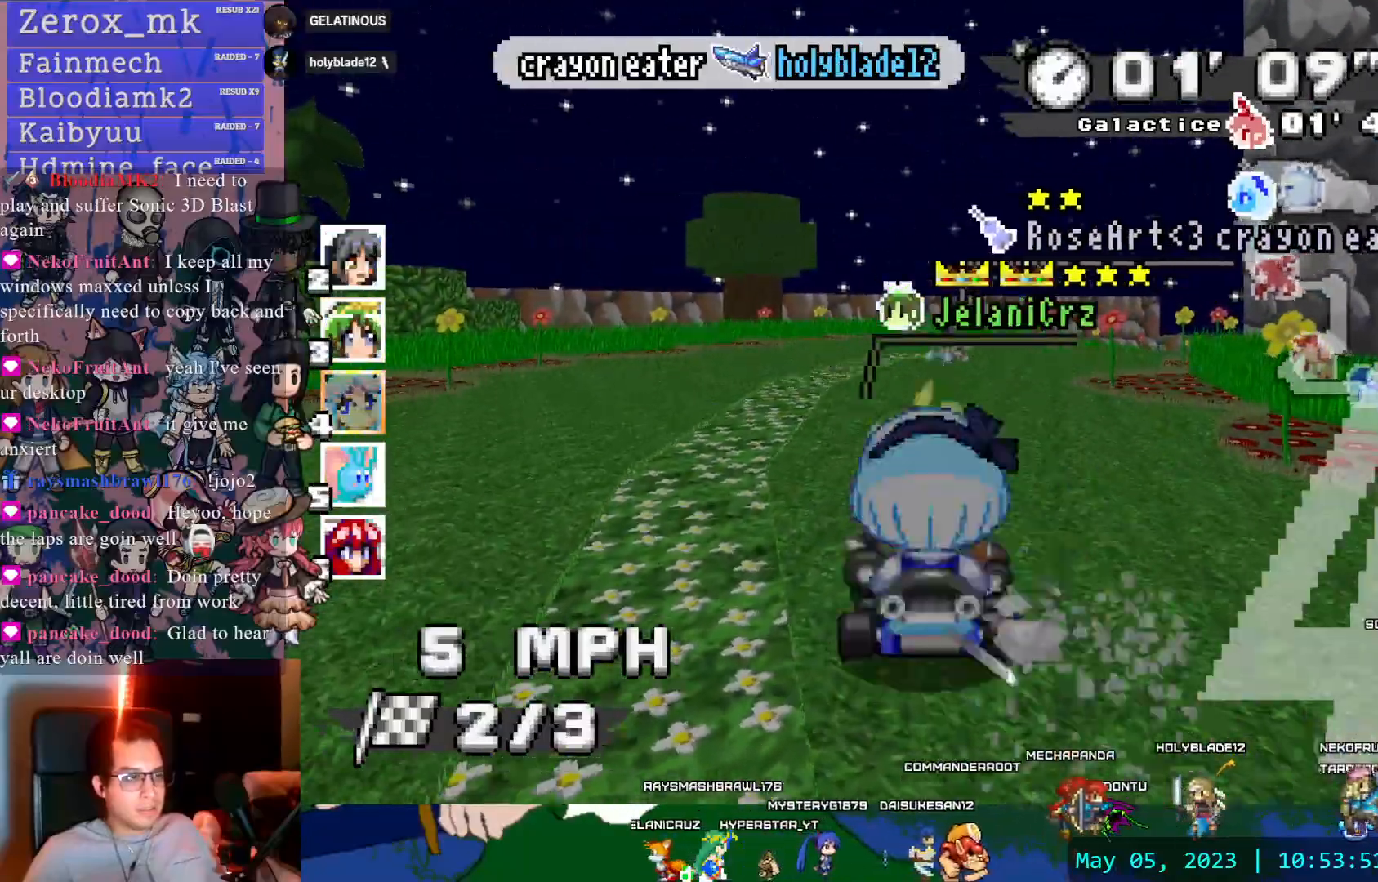
{"dt_ms": 500, "buttons": ["CROSS"], "left_stick": "left", "right_stick": "center", "events": [[67, "DPAD_LEFT", "up"], [150, "left_stick", "down-right"], [300, "left_stick", "center"], [500, "left_stick", "left"]]}